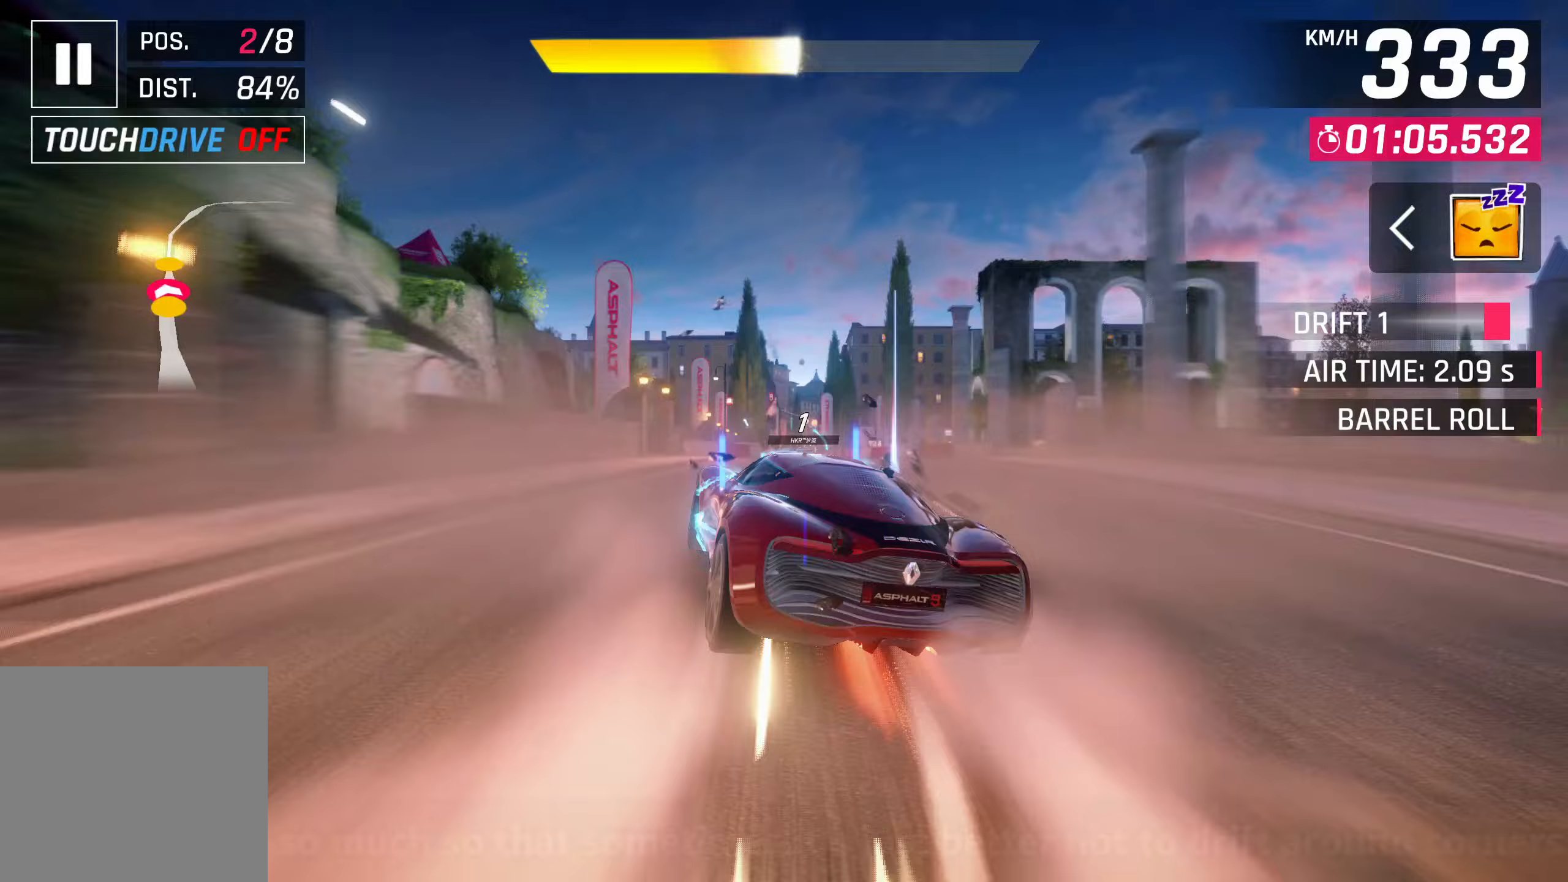
Gameplay with a controller (PlayStation layout); each line is a JSON object with the inputs held at the frame after it. "events" lists button and stick changes between this image and that frame as [ms after this image, input, new state], when the widget could be followed in between.
{"buttons": [], "left_stick": "center", "right_stick": "center", "events": [[83, "left_stick", "center"], [200, "SQUARE", "down"], [333, "SQUARE", "up"]]}
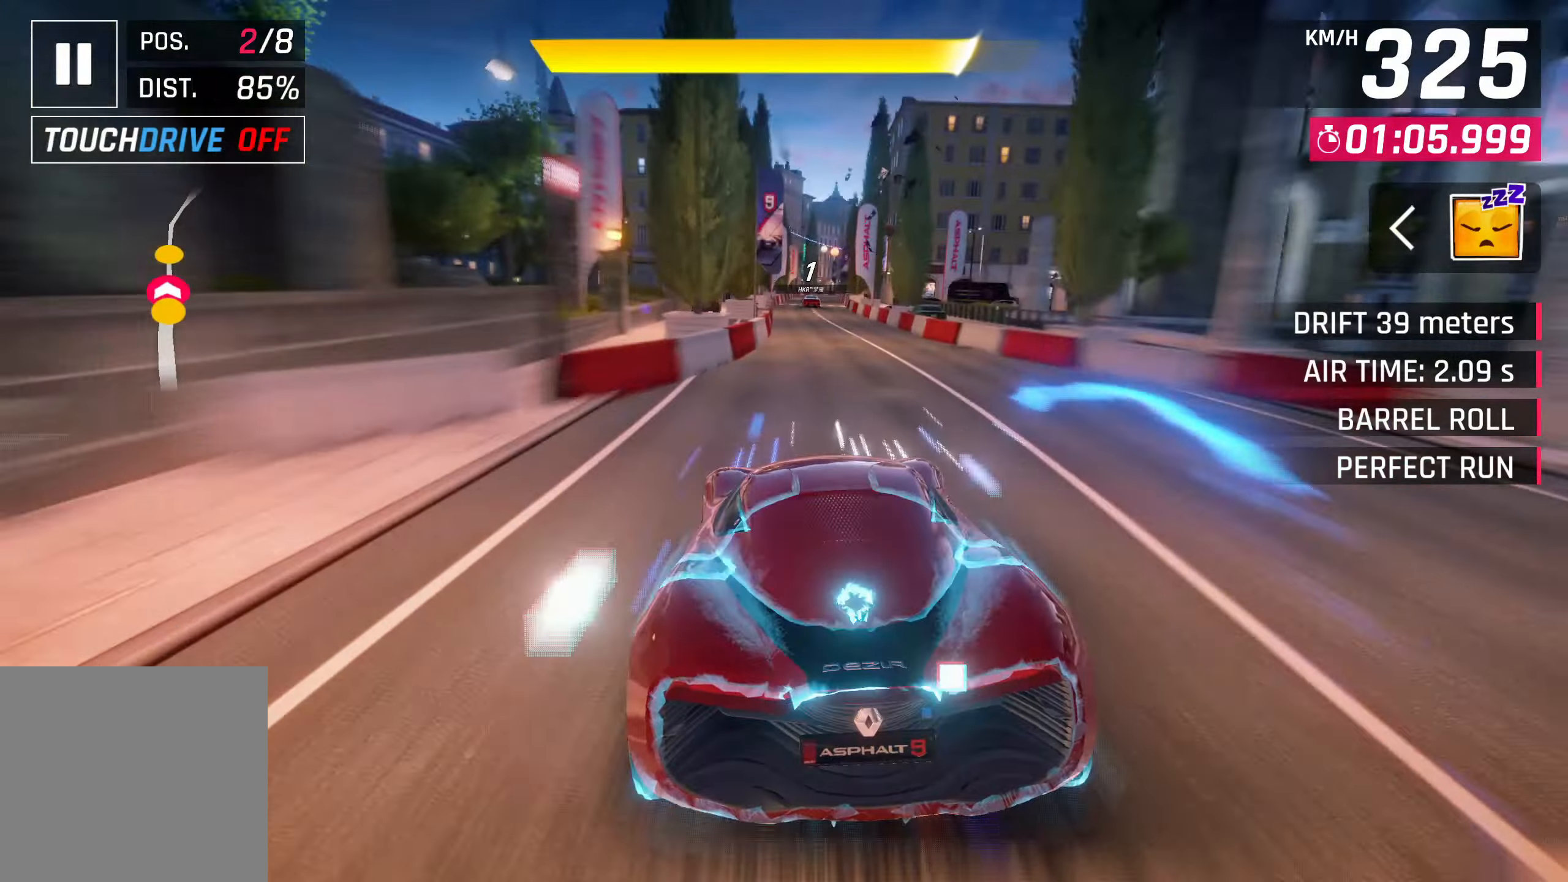
{"buttons": ["SQUARE"], "left_stick": "center", "right_stick": "center", "events": [[133, "CROSS", "down"], [133, "R1", "down"], [183, "CROSS", "up"], [333, "R1", "up"], [367, "SQUARE", "down"]]}
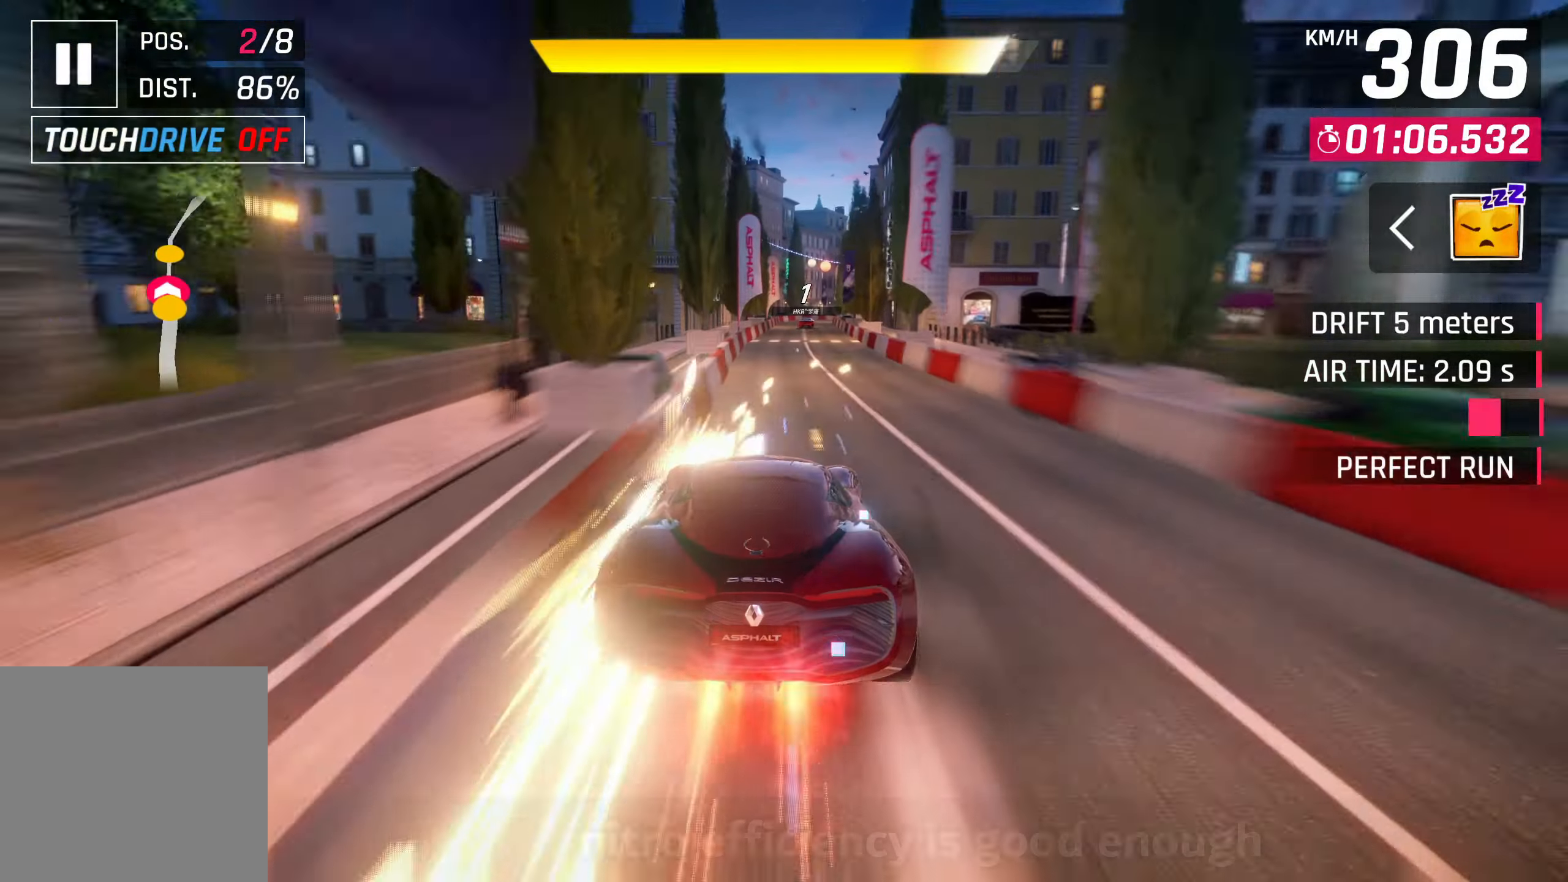
{"buttons": ["SQUARE"], "left_stick": "center", "right_stick": "center", "events": [[17, "SQUARE", "up"], [500, "SQUARE", "down"]]}
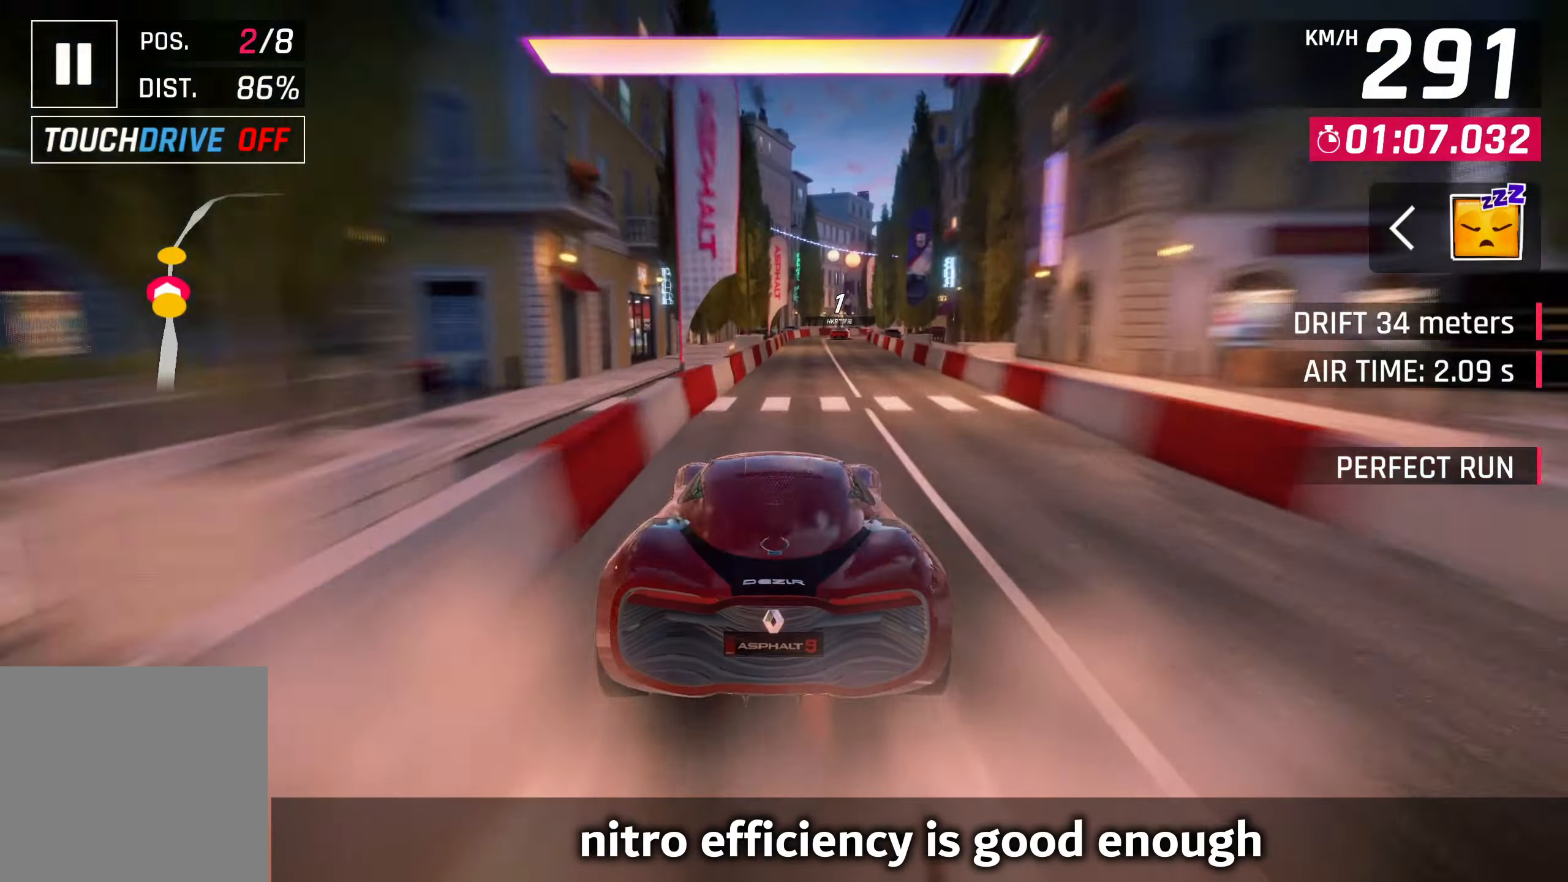
{"buttons": ["SQUARE"], "left_stick": "center", "right_stick": "center", "events": [[150, "SQUARE", "up"], [200, "R1", "down"], [233, "CROSS", "down"], [367, "CROSS", "up"], [400, "R1", "up"], [500, "SQUARE", "down"]]}
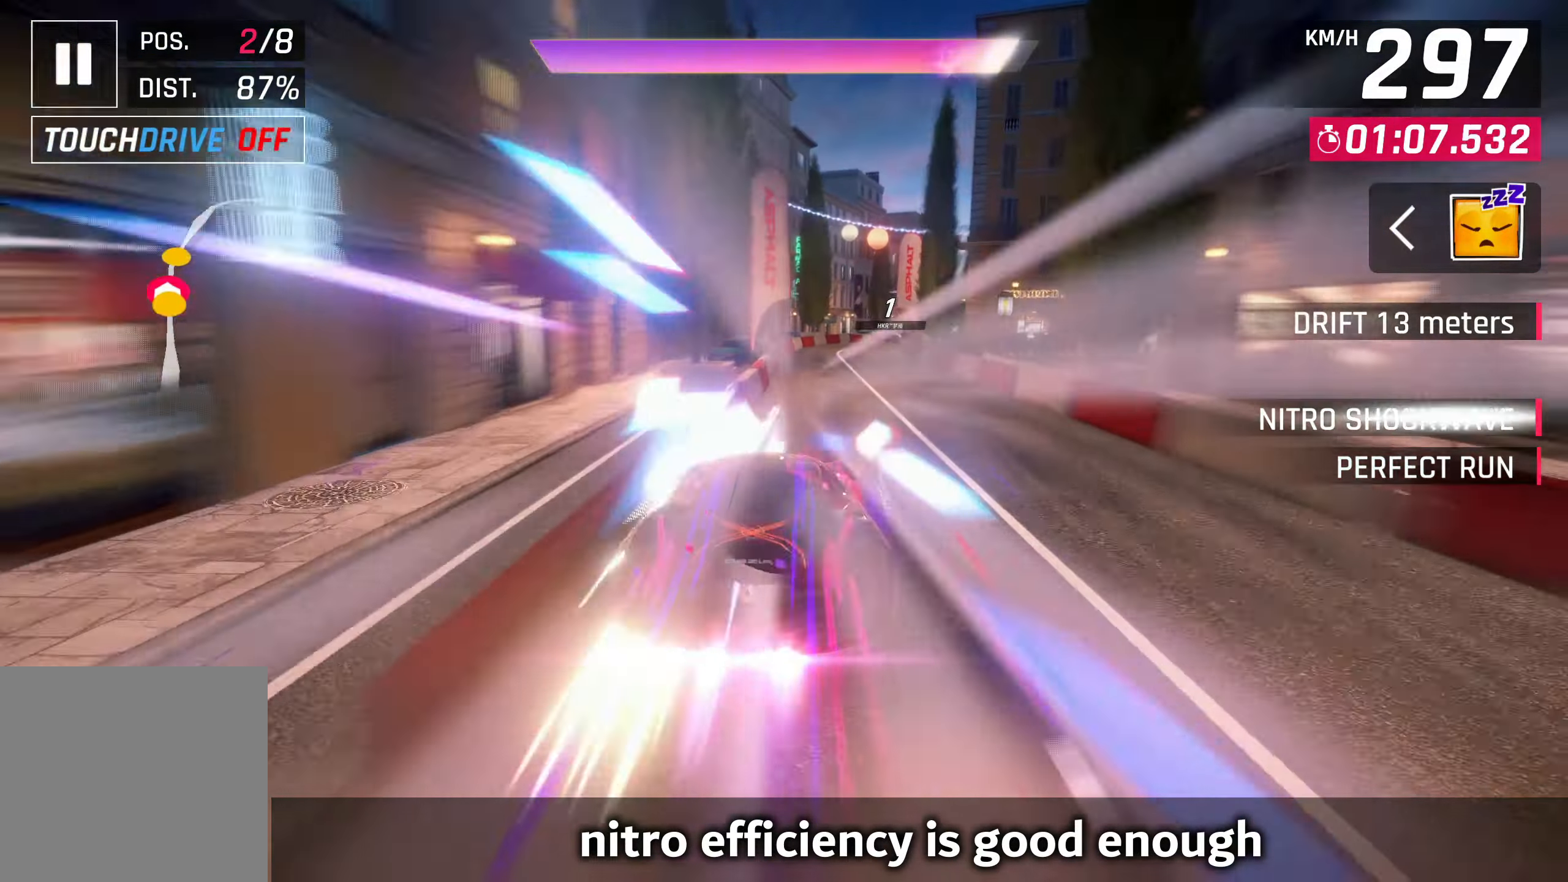
{"buttons": [], "left_stick": "center", "right_stick": "center", "events": [[100, "SQUARE", "up"]]}
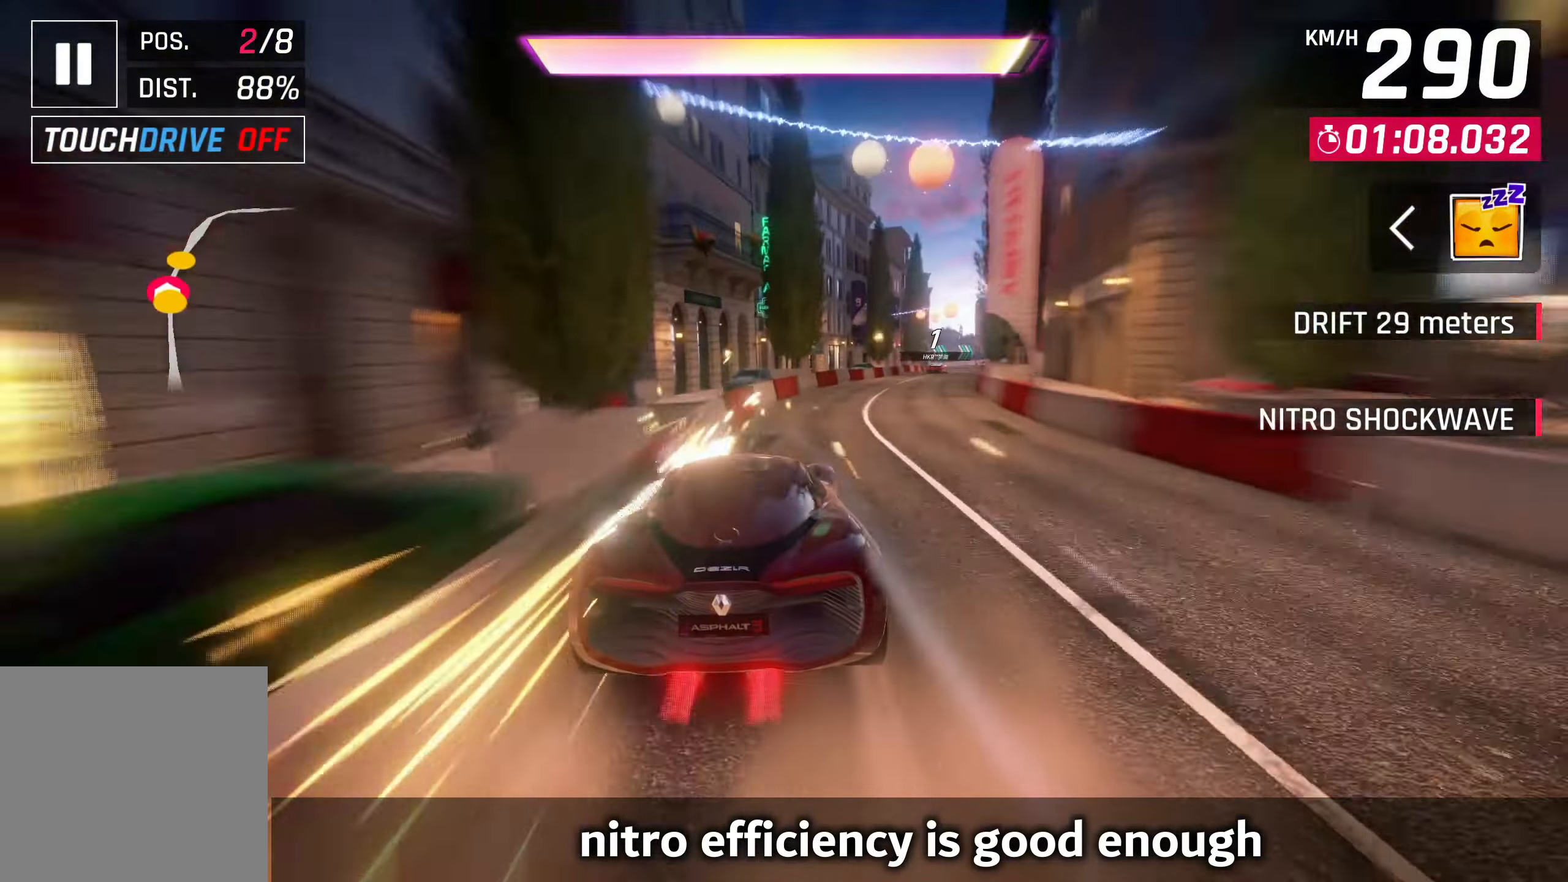
{"buttons": [], "left_stick": "center", "right_stick": "center", "events": [[100, "SQUARE", "down"], [267, "SQUARE", "up"]]}
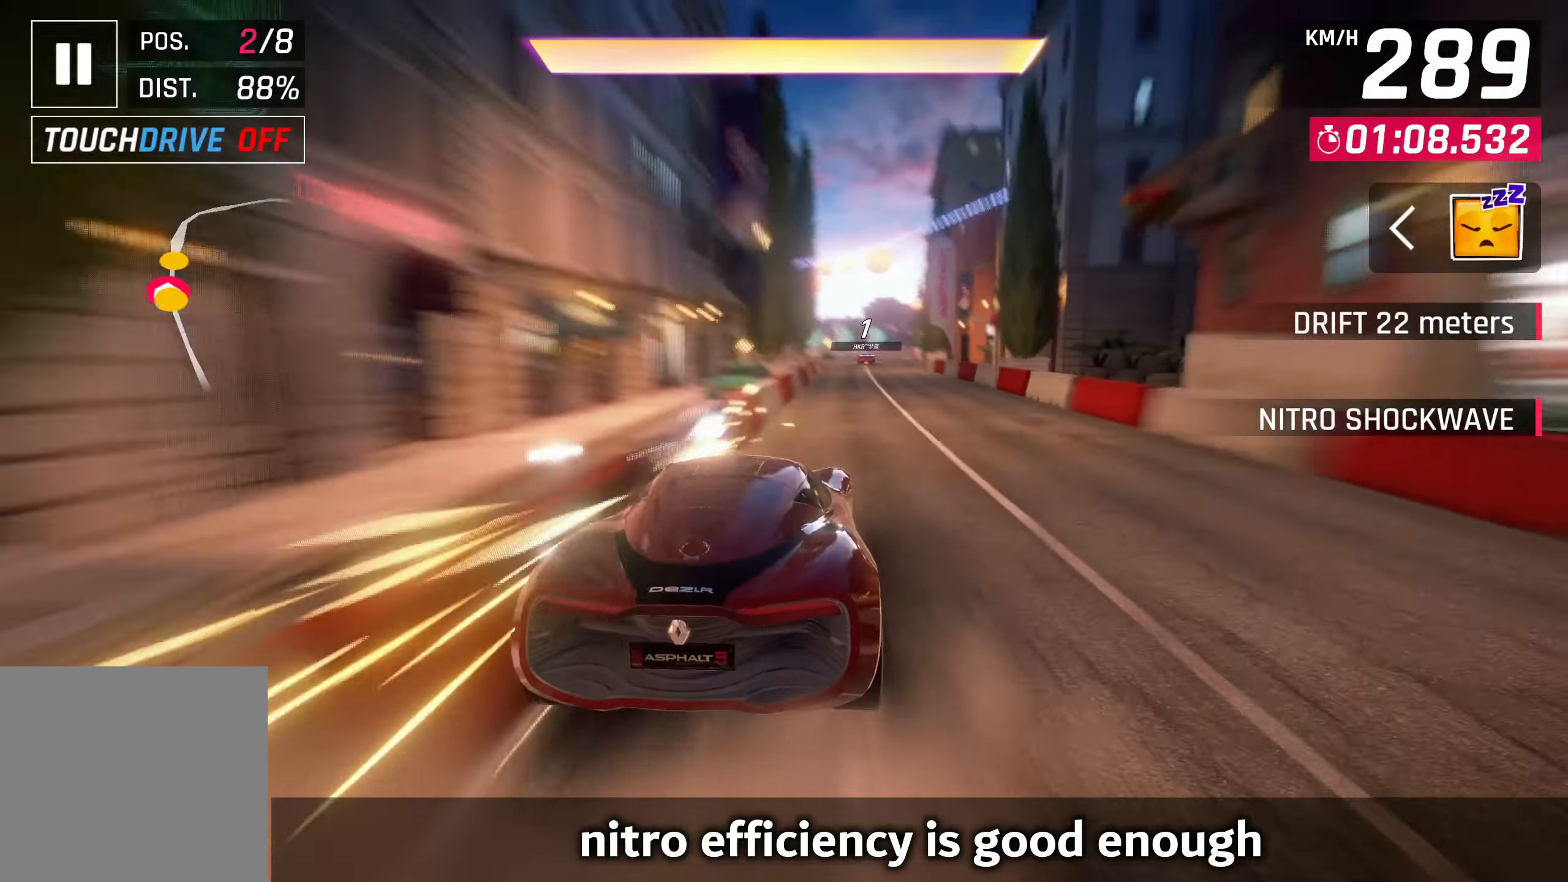
{"buttons": [], "left_stick": "center", "right_stick": "center", "events": [[100, "CROSS", "down"], [283, "CROSS", "up"]]}
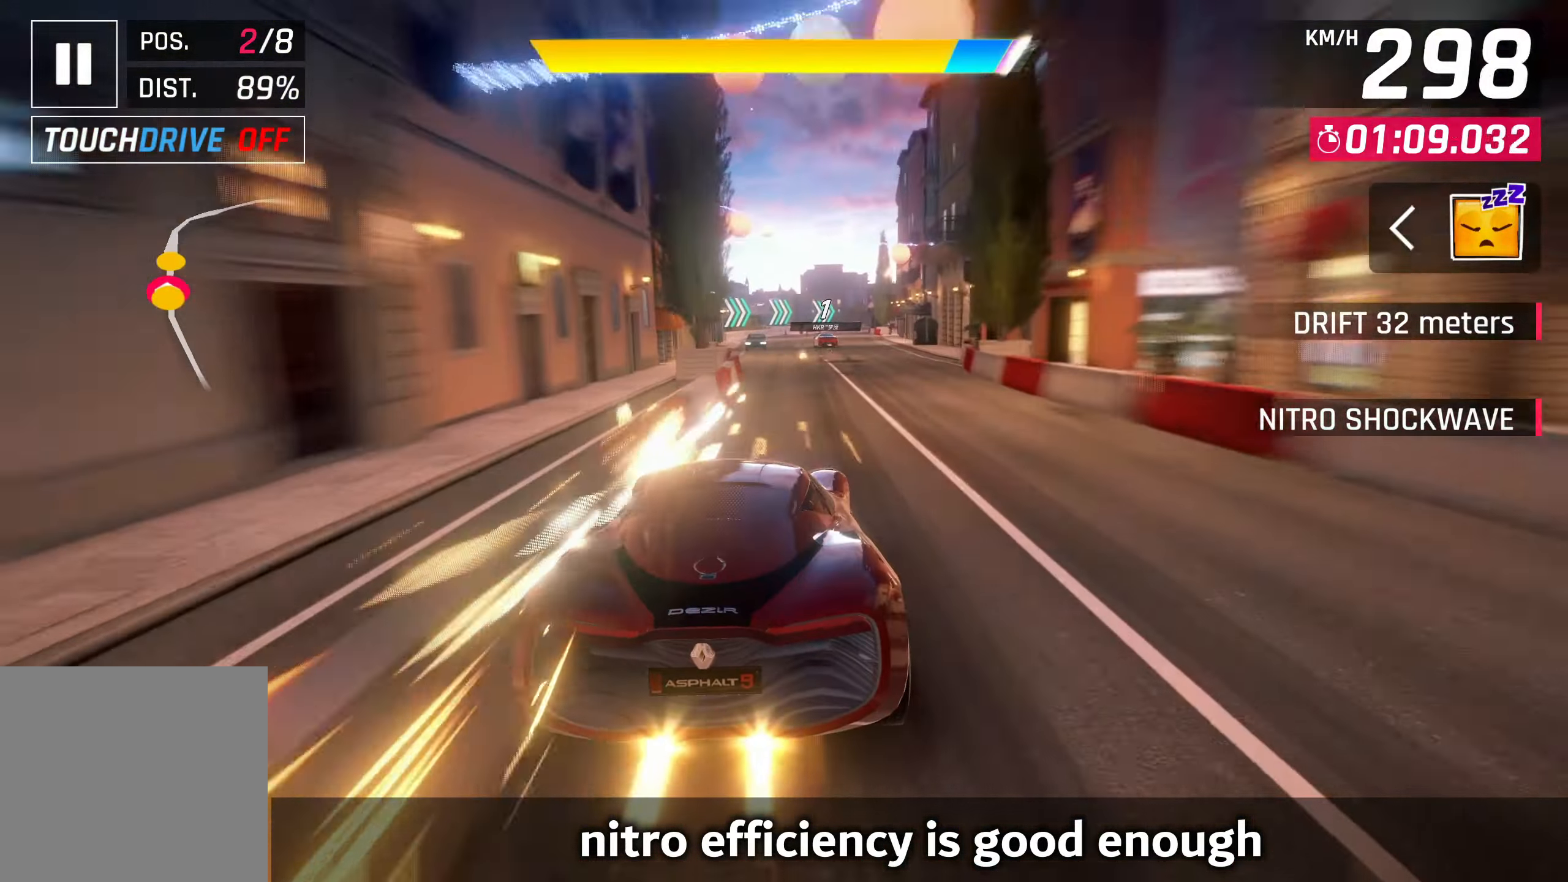
{"buttons": [], "left_stick": "right", "right_stick": "center", "events": [[133, "SQUARE", "down"], [183, "CROSS", "down"], [183, "SQUARE", "up"], [267, "left_stick", "right"], [333, "CROSS", "up"]]}
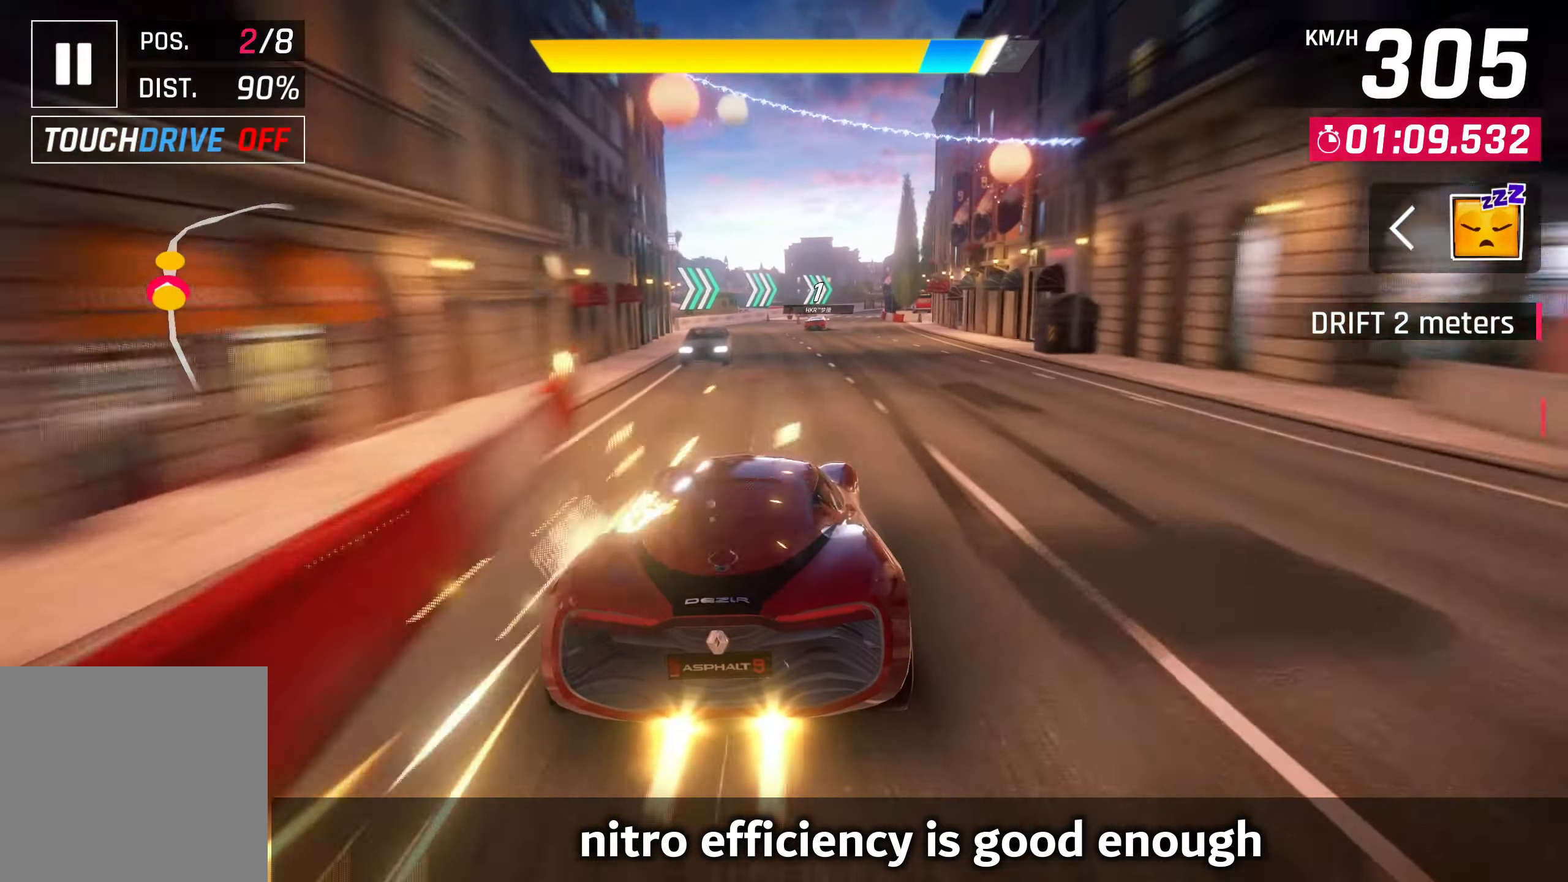
{"buttons": [], "left_stick": "right", "right_stick": "center", "events": [[67, "SQUARE", "down"], [117, "CROSS", "down"], [117, "SQUARE", "up"], [200, "CROSS", "up"], [250, "left_stick", "center"], [500, "left_stick", "right"]]}
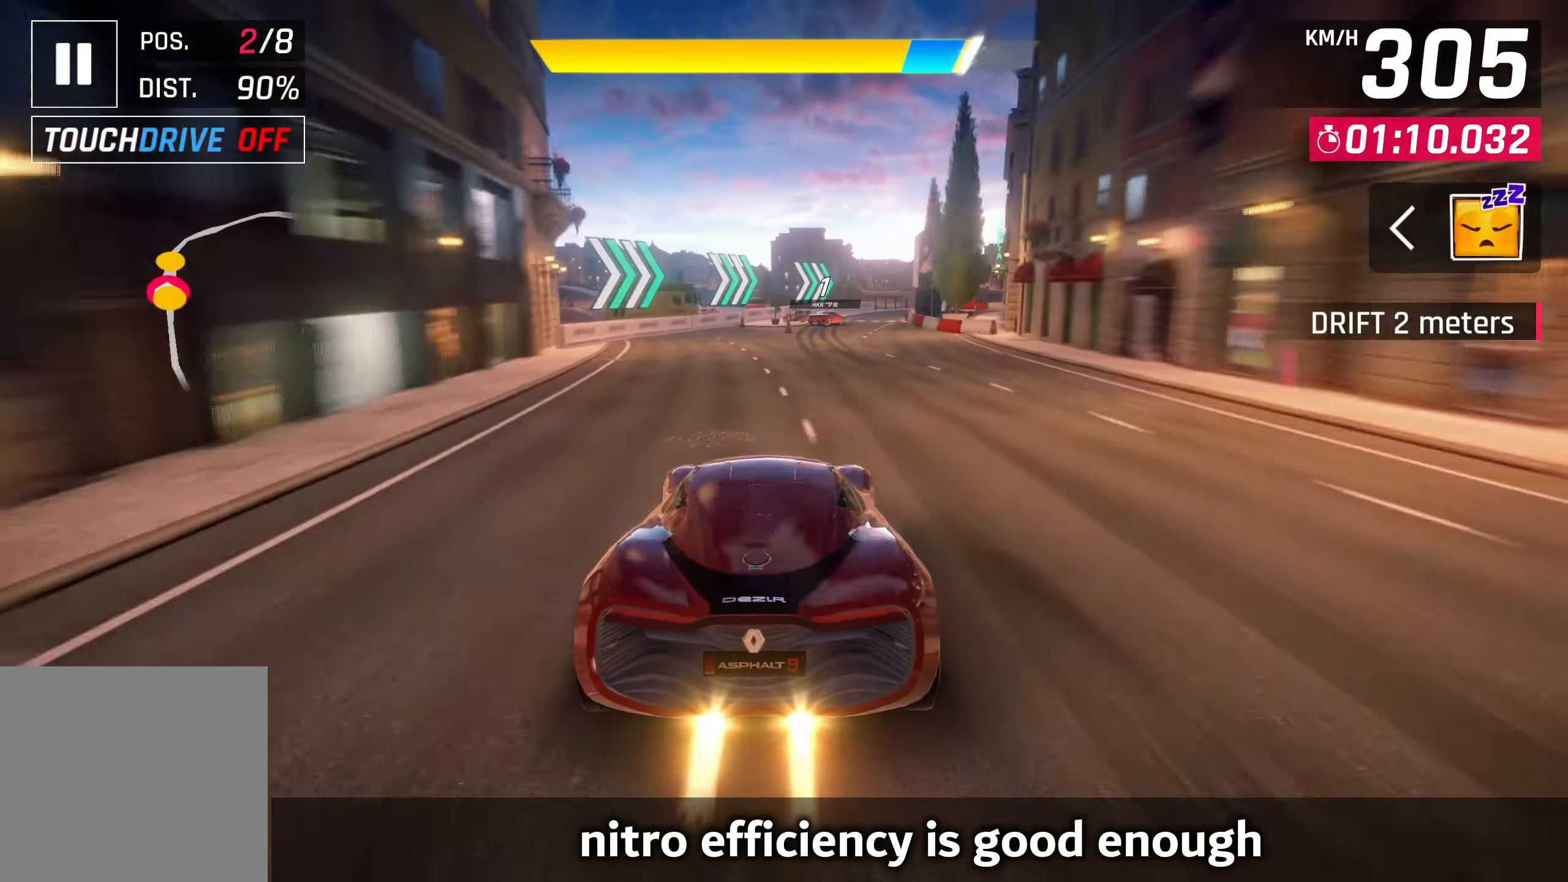
{"buttons": [], "left_stick": "right", "right_stick": "center", "events": [[383, "CROSS", "down"], [483, "CROSS", "up"]]}
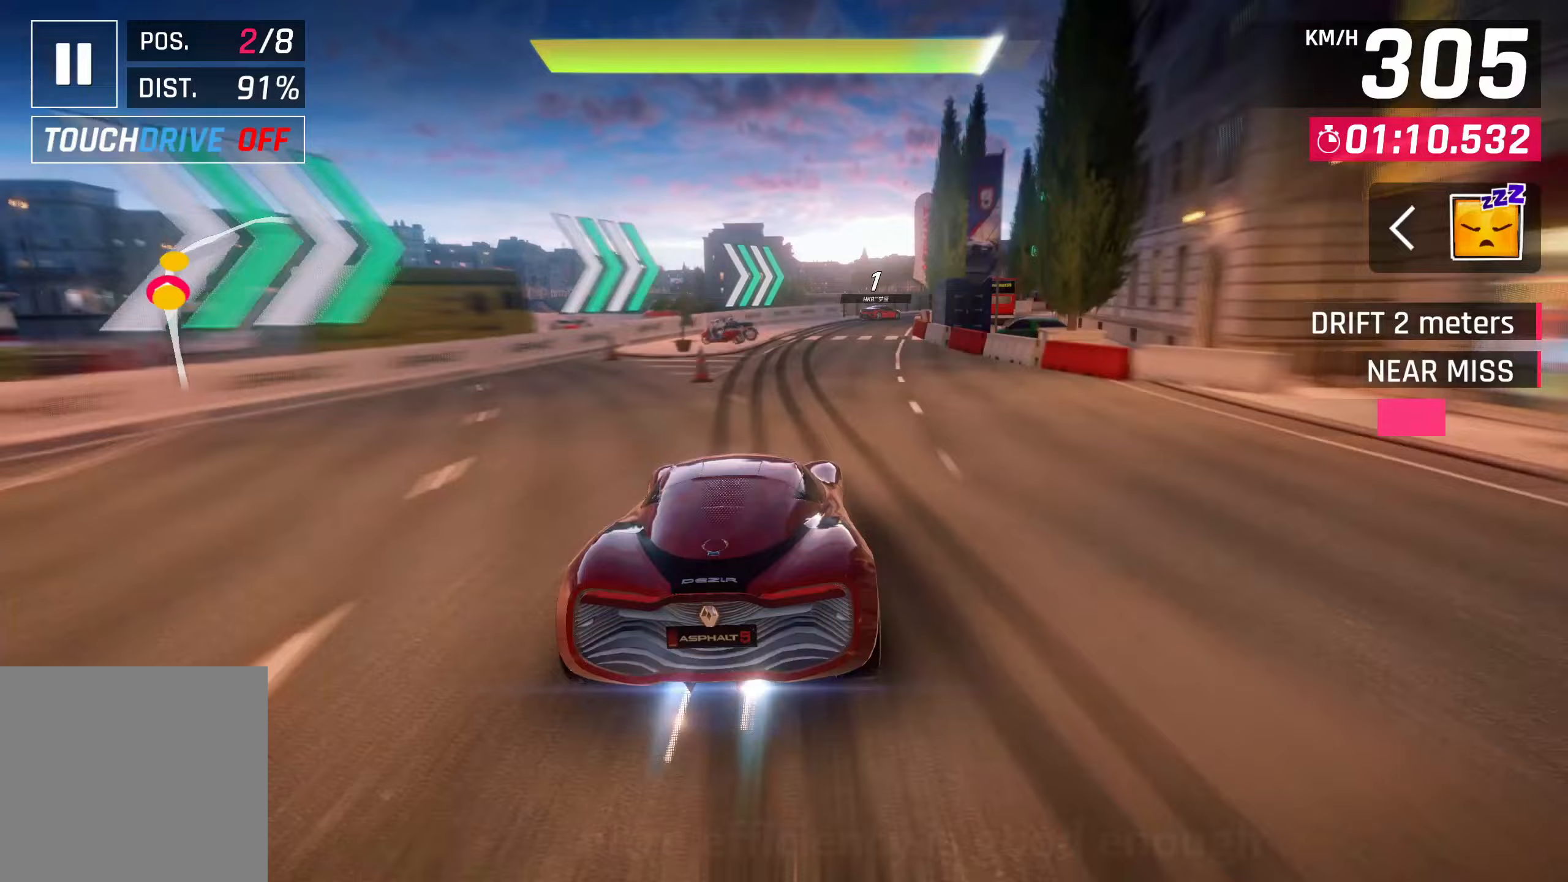
{"buttons": [], "left_stick": "right", "right_stick": "center", "events": [[217, "SQUARE", "down"], [300, "SQUARE", "up"]]}
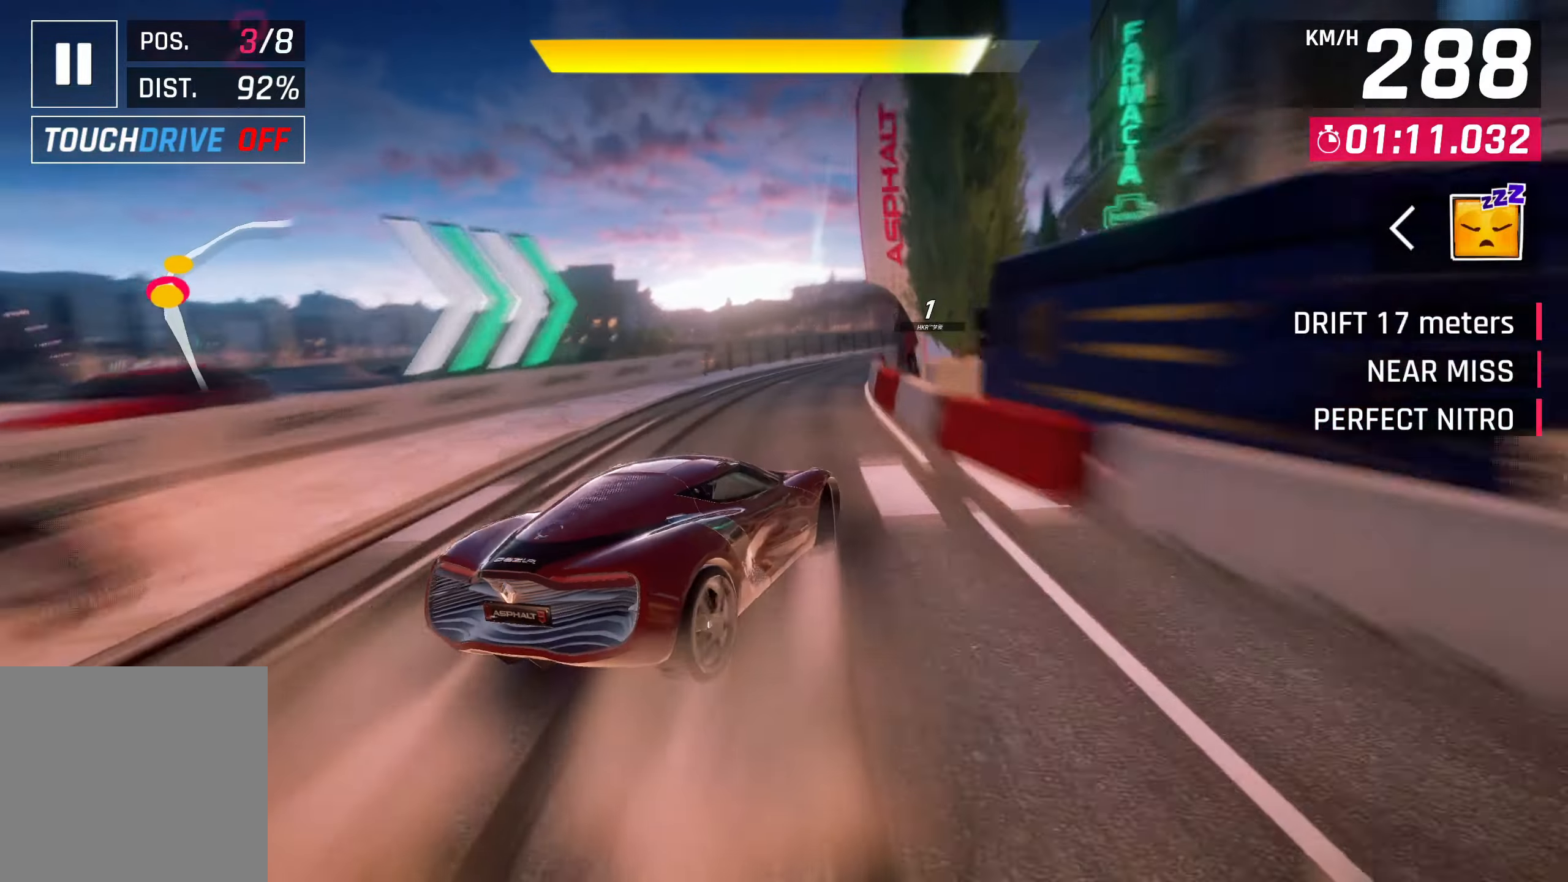
{"buttons": [], "left_stick": "right", "right_stick": "center", "events": []}
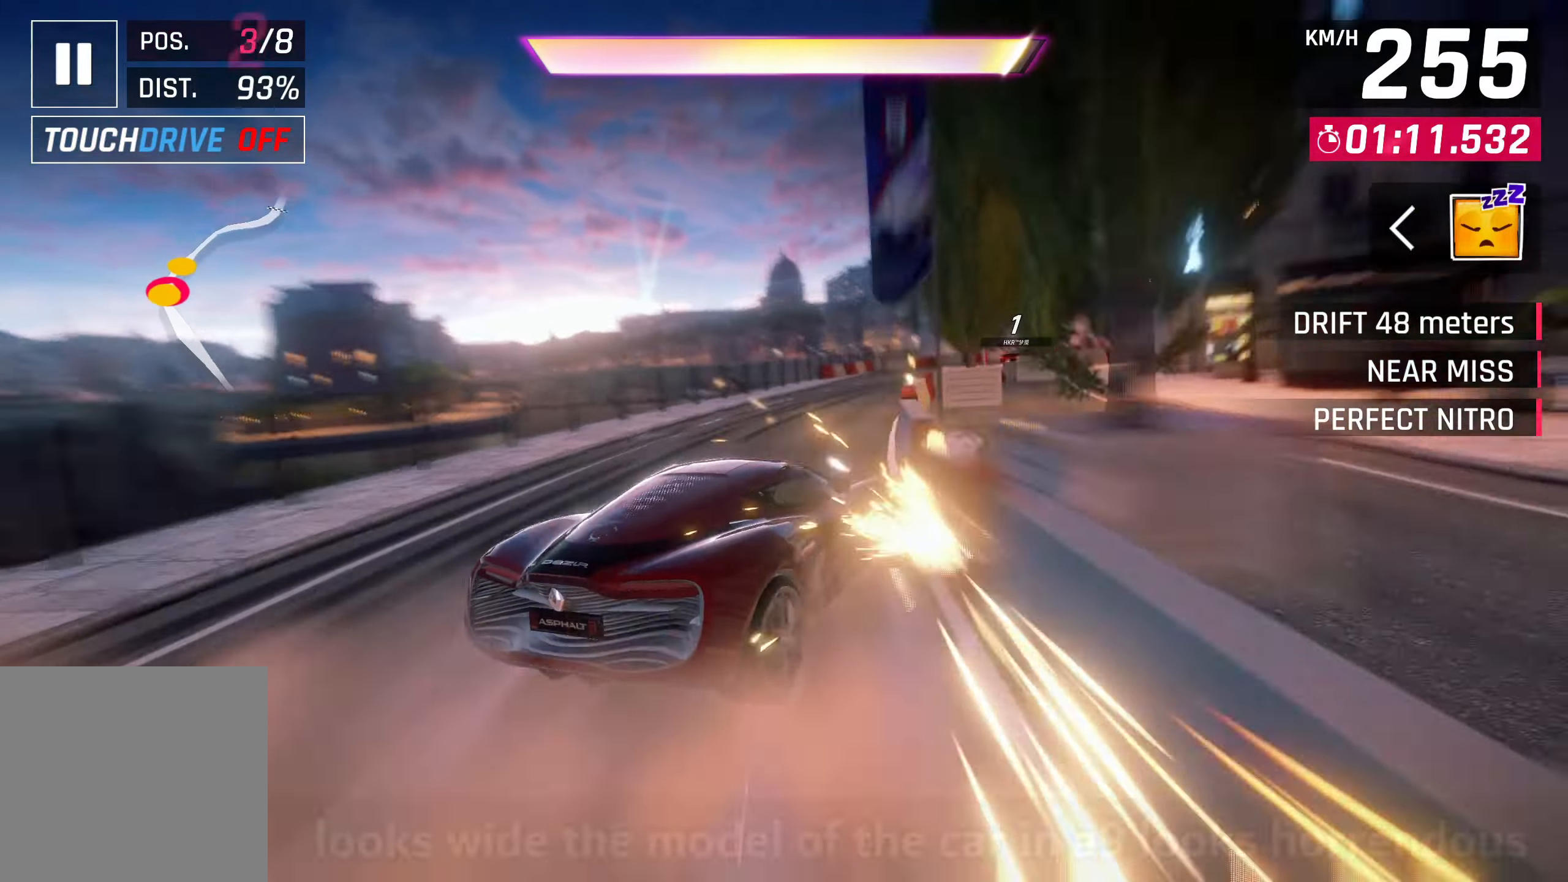
{"buttons": [], "left_stick": "right", "right_stick": "center", "events": []}
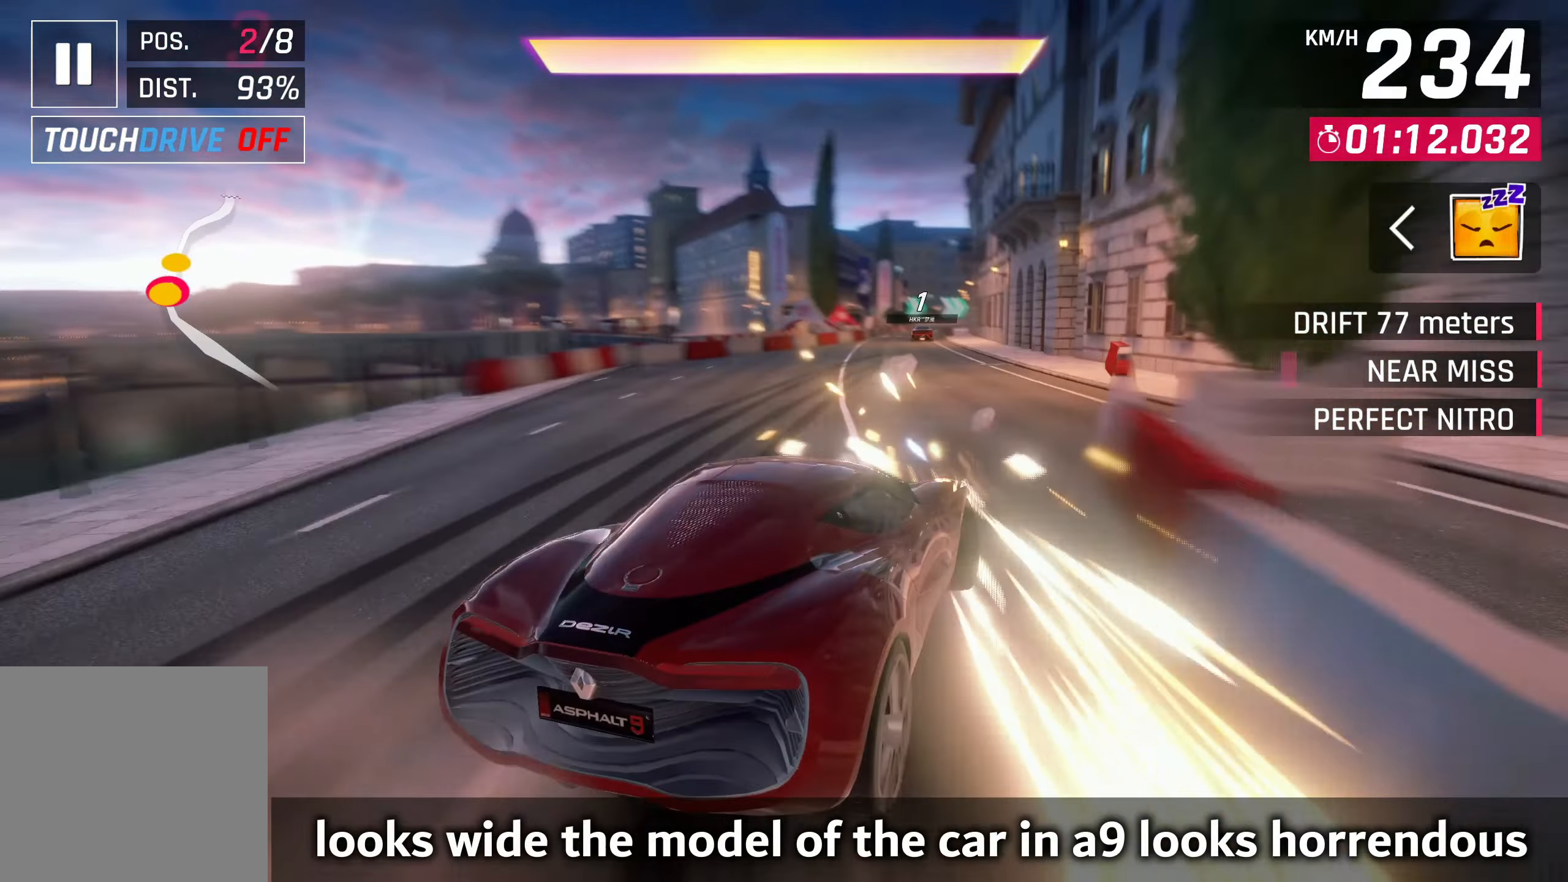
{"buttons": [], "left_stick": "center", "right_stick": "center", "events": [[50, "SQUARE", "down"], [50, "left_stick", "center"], [167, "SQUARE", "up"]]}
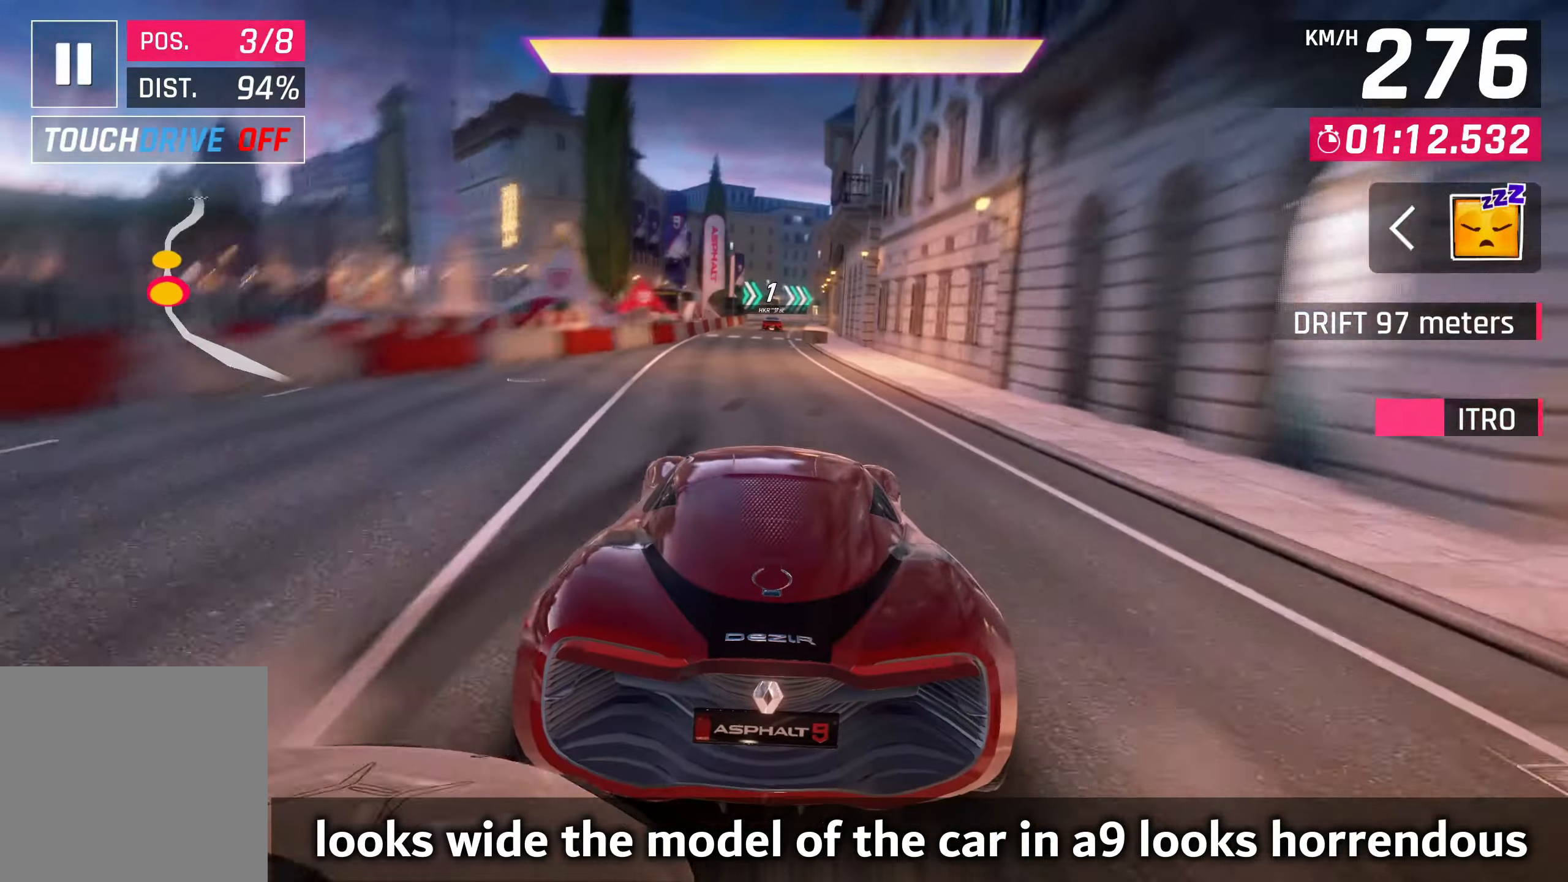
{"buttons": [], "left_stick": "center", "right_stick": "center", "events": []}
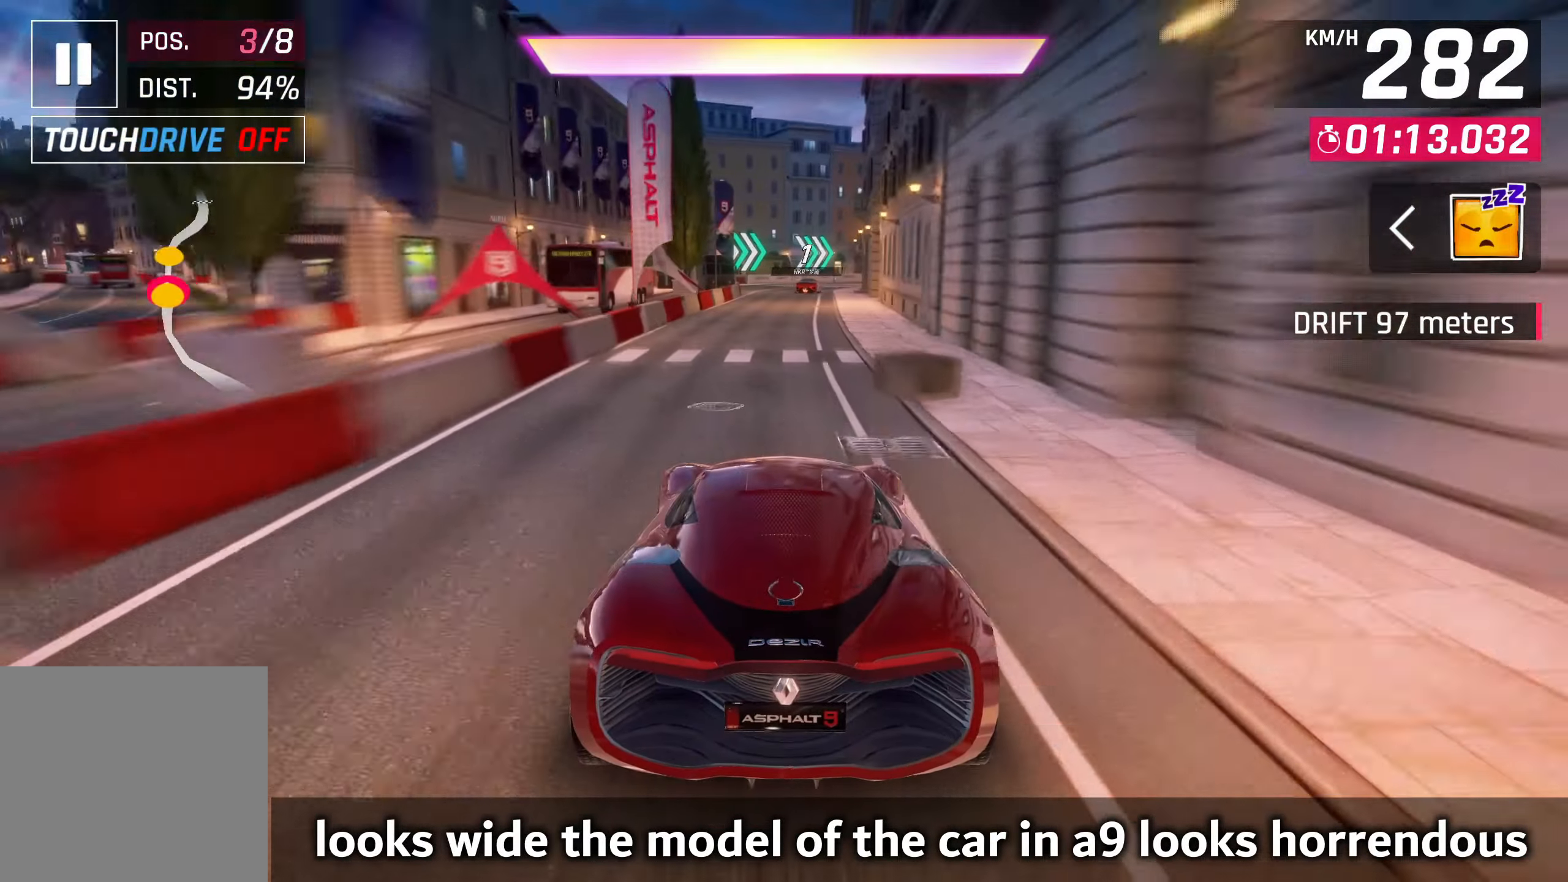
{"buttons": [], "left_stick": "center", "right_stick": "center", "events": [[83, "CROSS", "down"], [100, "R1", "down"], [317, "CROSS", "up"], [333, "R1", "up"]]}
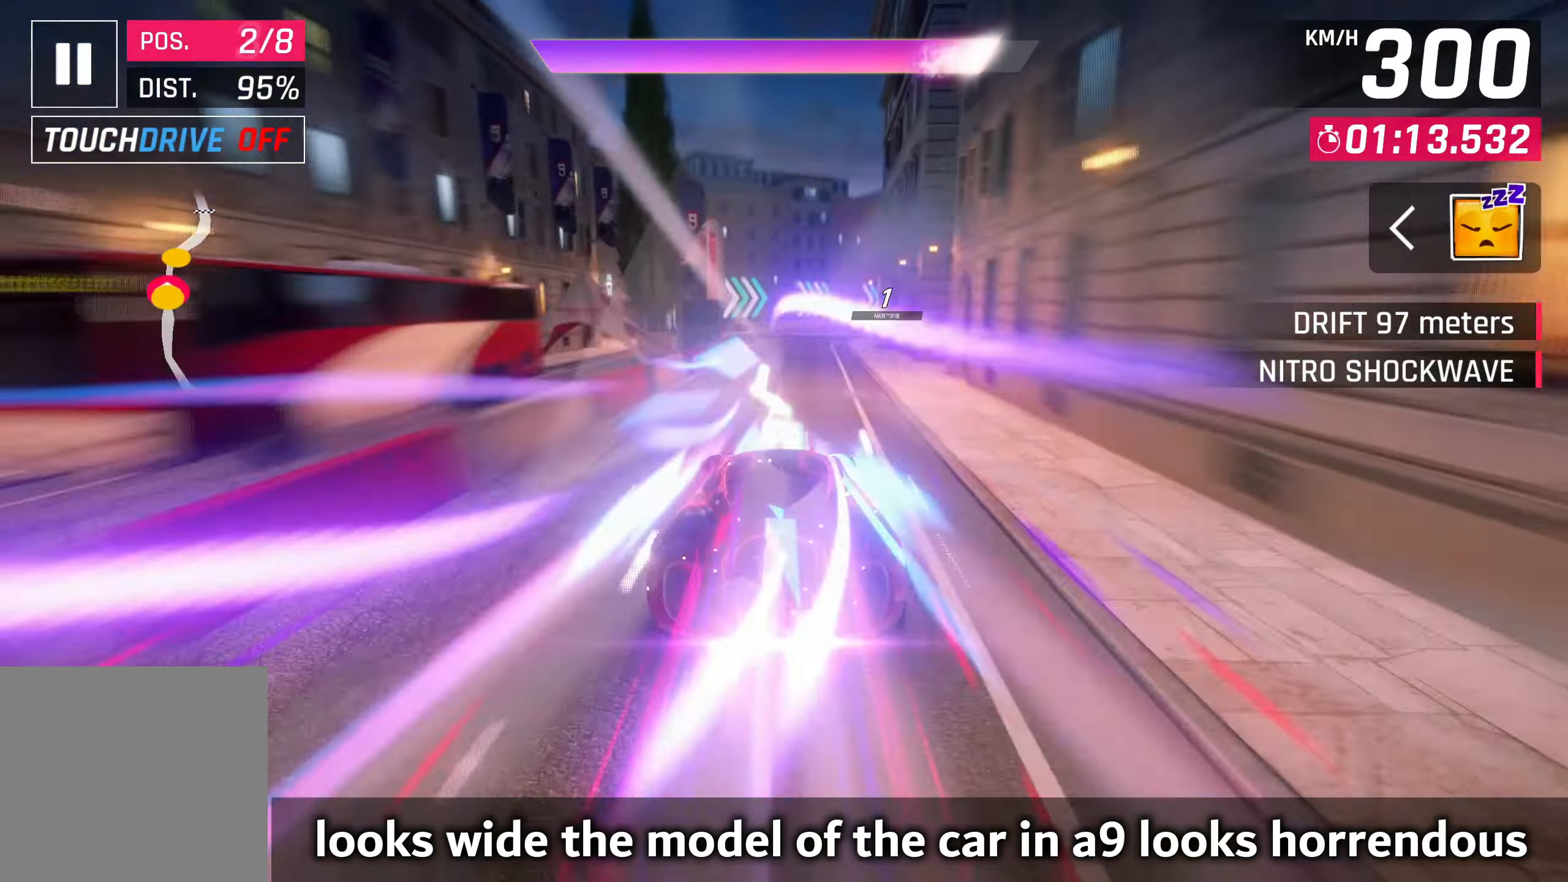
{"buttons": [], "left_stick": "right", "right_stick": "center", "events": [[67, "left_stick", "right"]]}
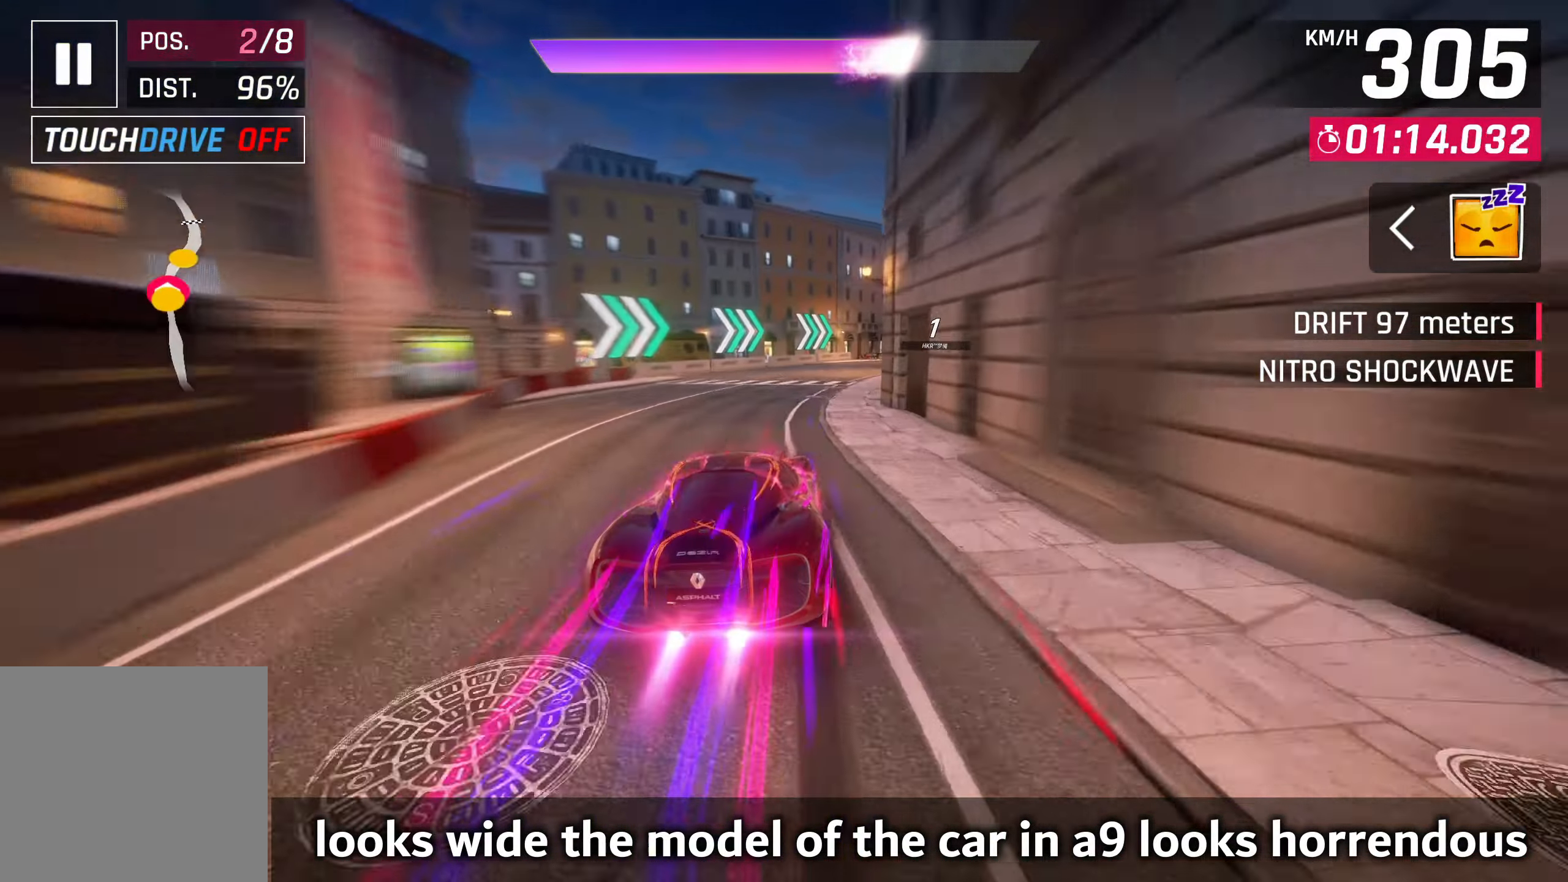
{"buttons": [], "left_stick": "right", "right_stick": "center", "events": []}
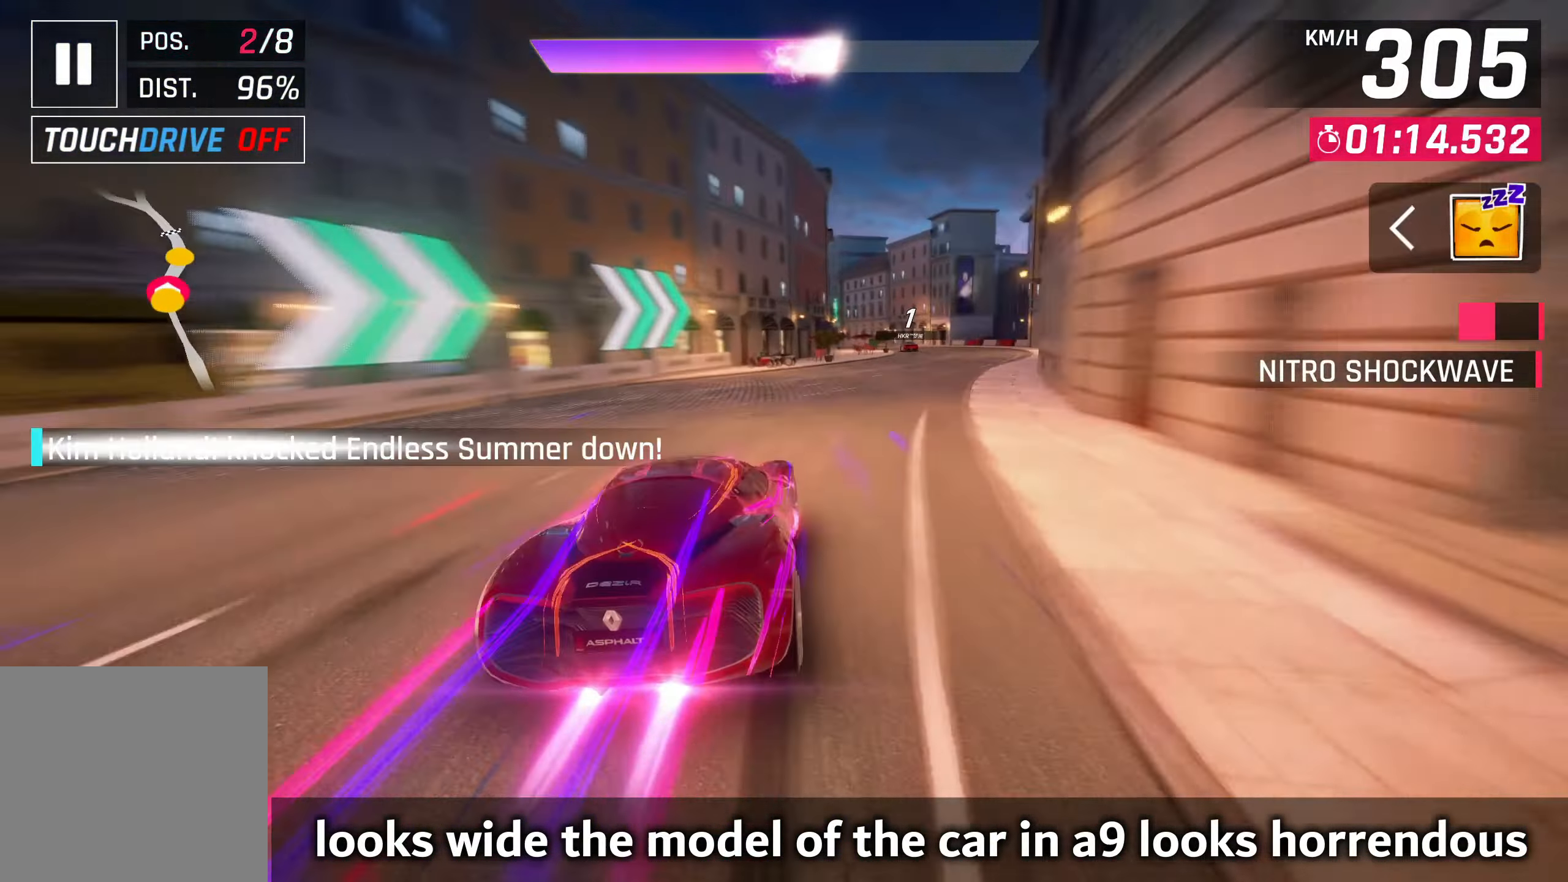
{"buttons": [], "left_stick": "left", "right_stick": "center", "events": [[317, "left_stick", "center"], [467, "left_stick", "left"]]}
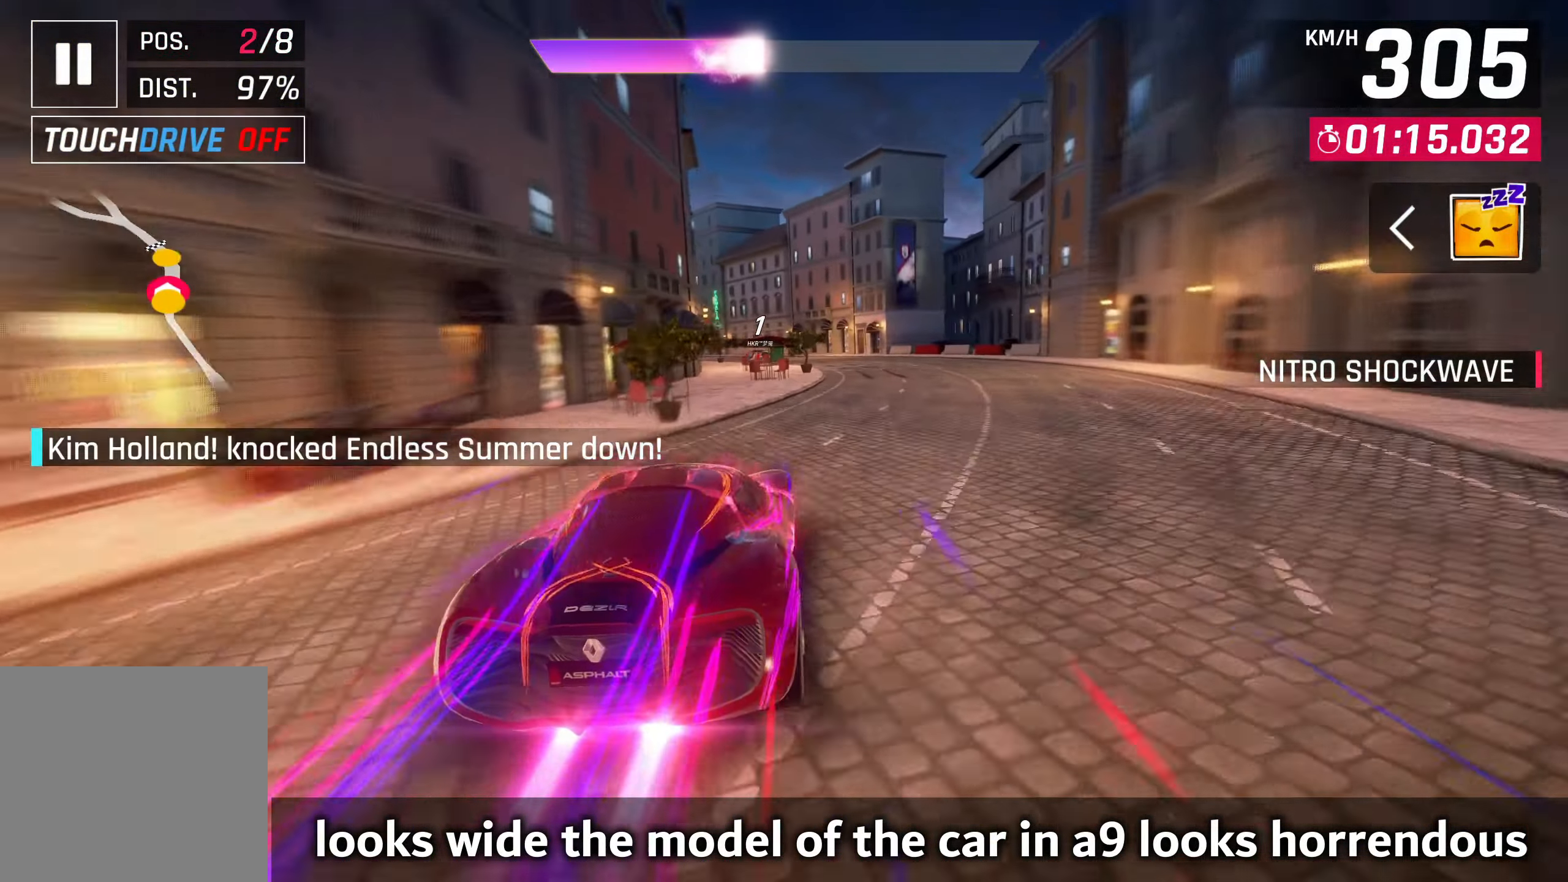
{"buttons": [], "left_stick": "down-left", "right_stick": "center", "events": [[500, "left_stick", "down-left"]]}
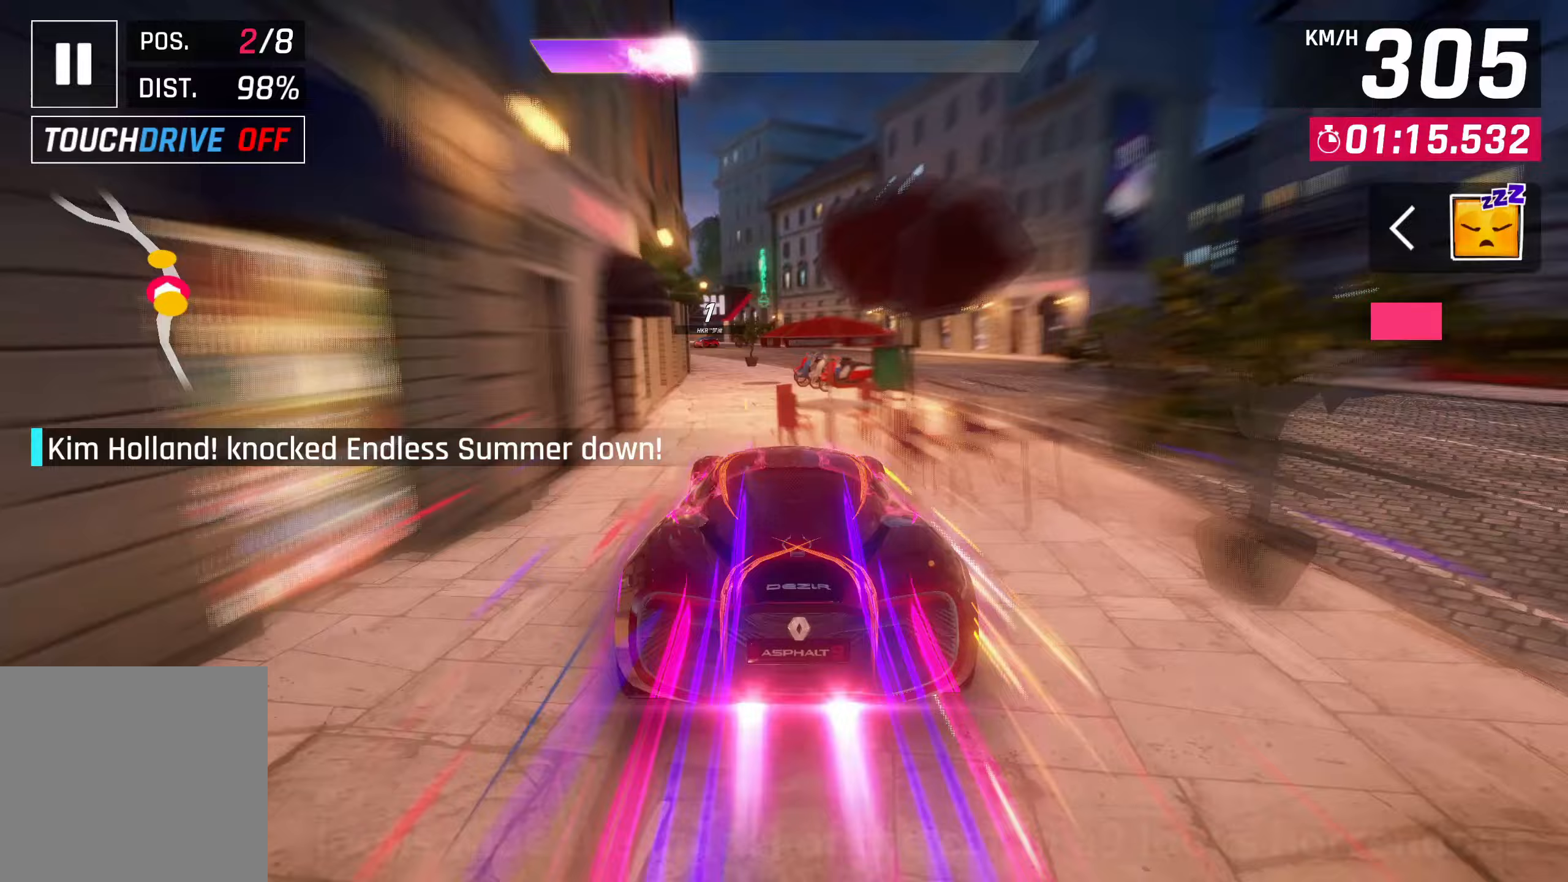
{"buttons": [], "left_stick": "down-left", "right_stick": "center", "events": []}
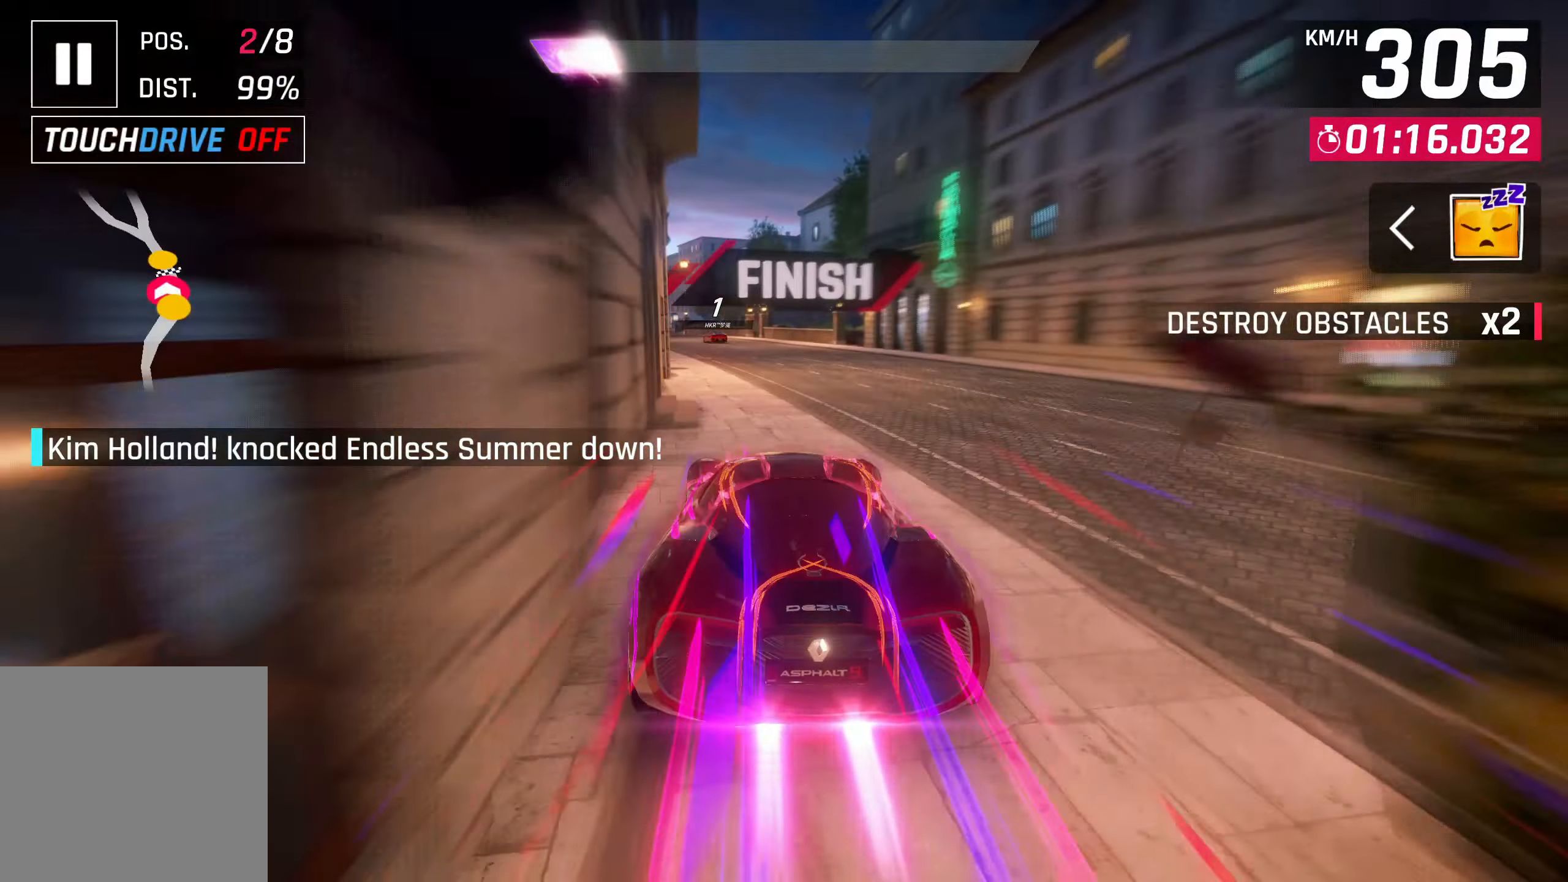
{"buttons": [], "left_stick": "down-left", "right_stick": "center", "events": []}
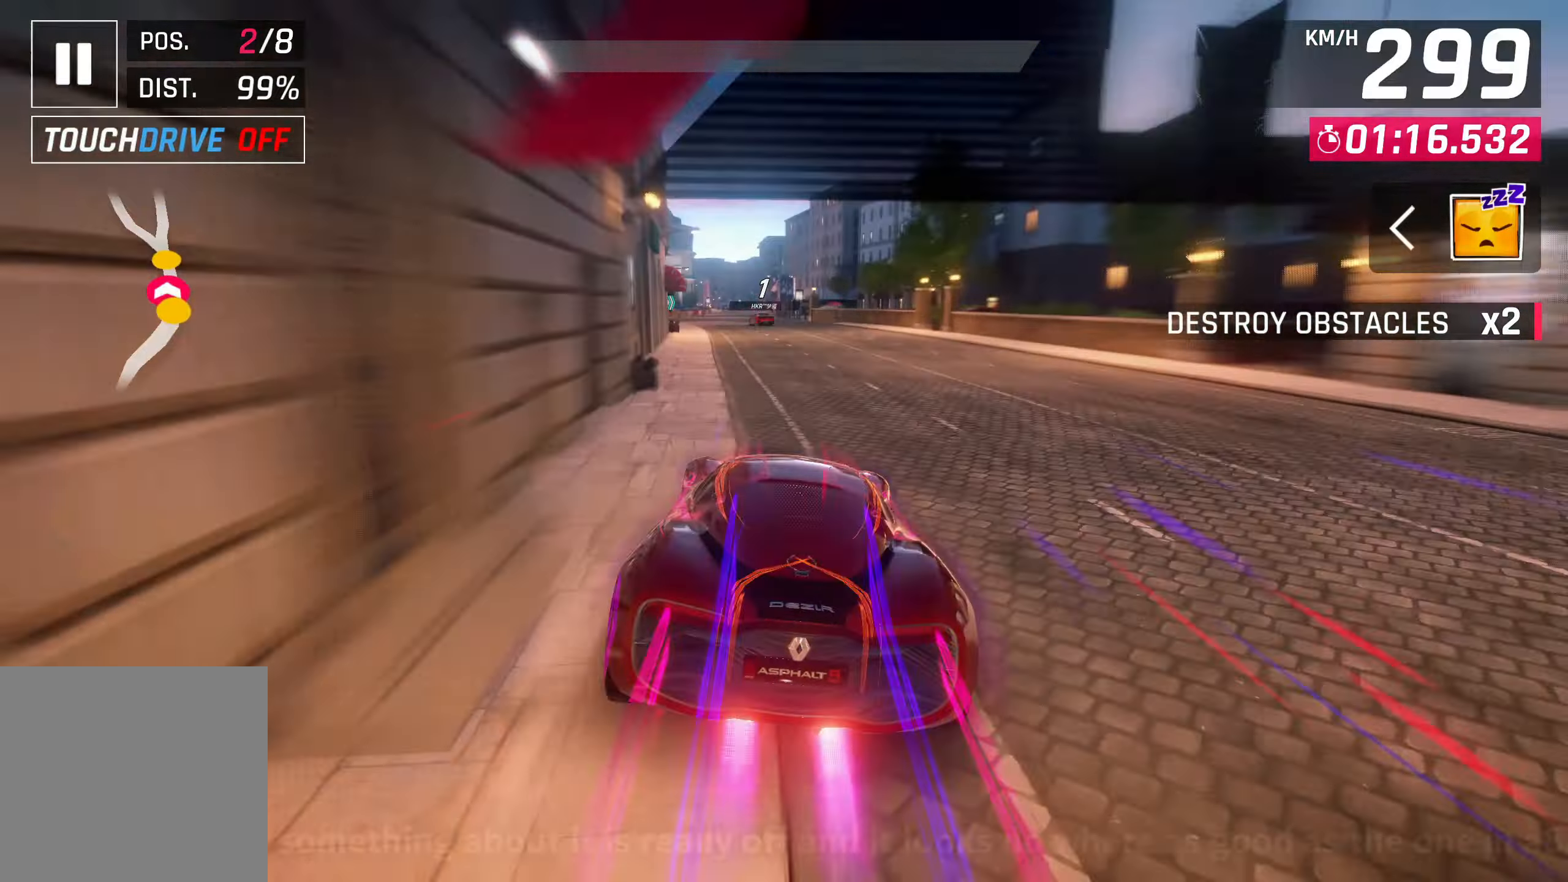
{"buttons": [], "left_stick": "down-left", "right_stick": "center", "events": []}
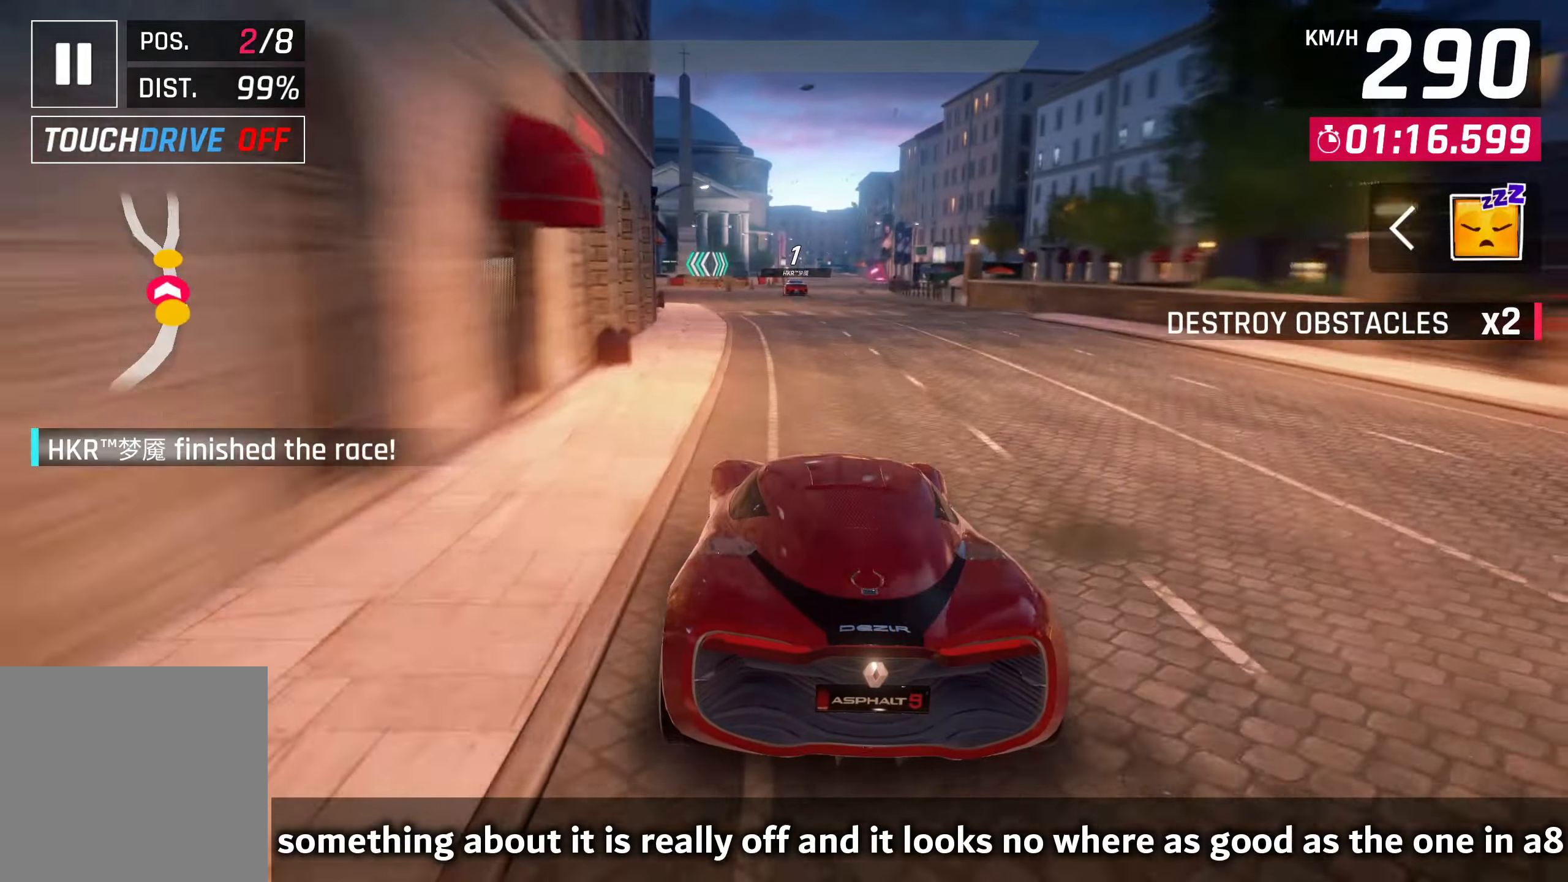
{"buttons": [], "left_stick": "center", "right_stick": "center", "events": [[500, "left_stick", "center"]]}
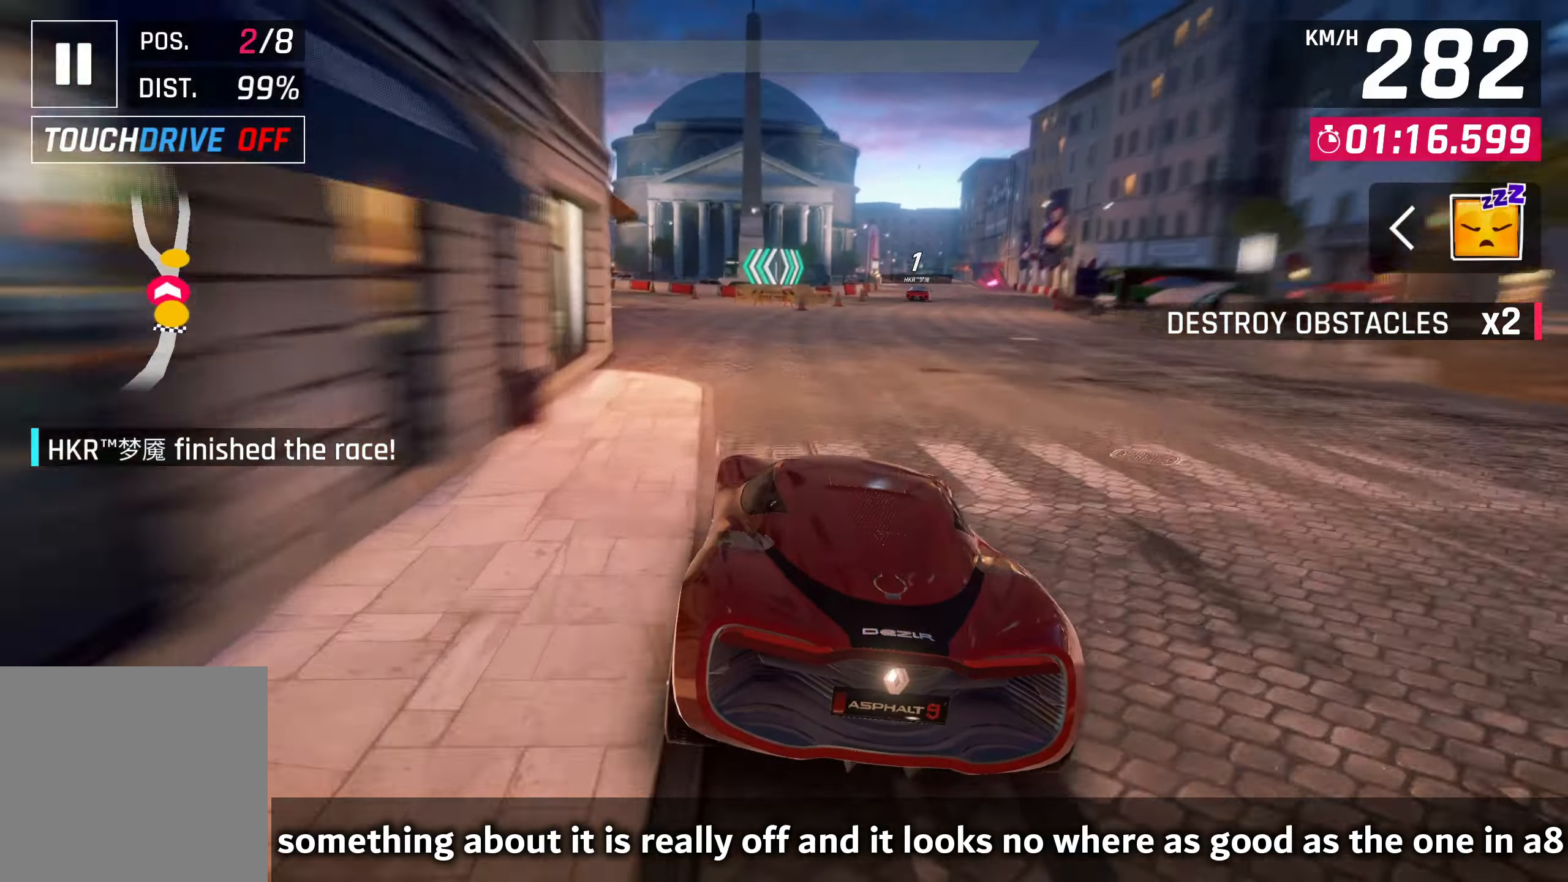
{"buttons": [], "left_stick": "center", "right_stick": "center", "events": [[150, "left_stick", "up-right"], [283, "left_stick", "center"]]}
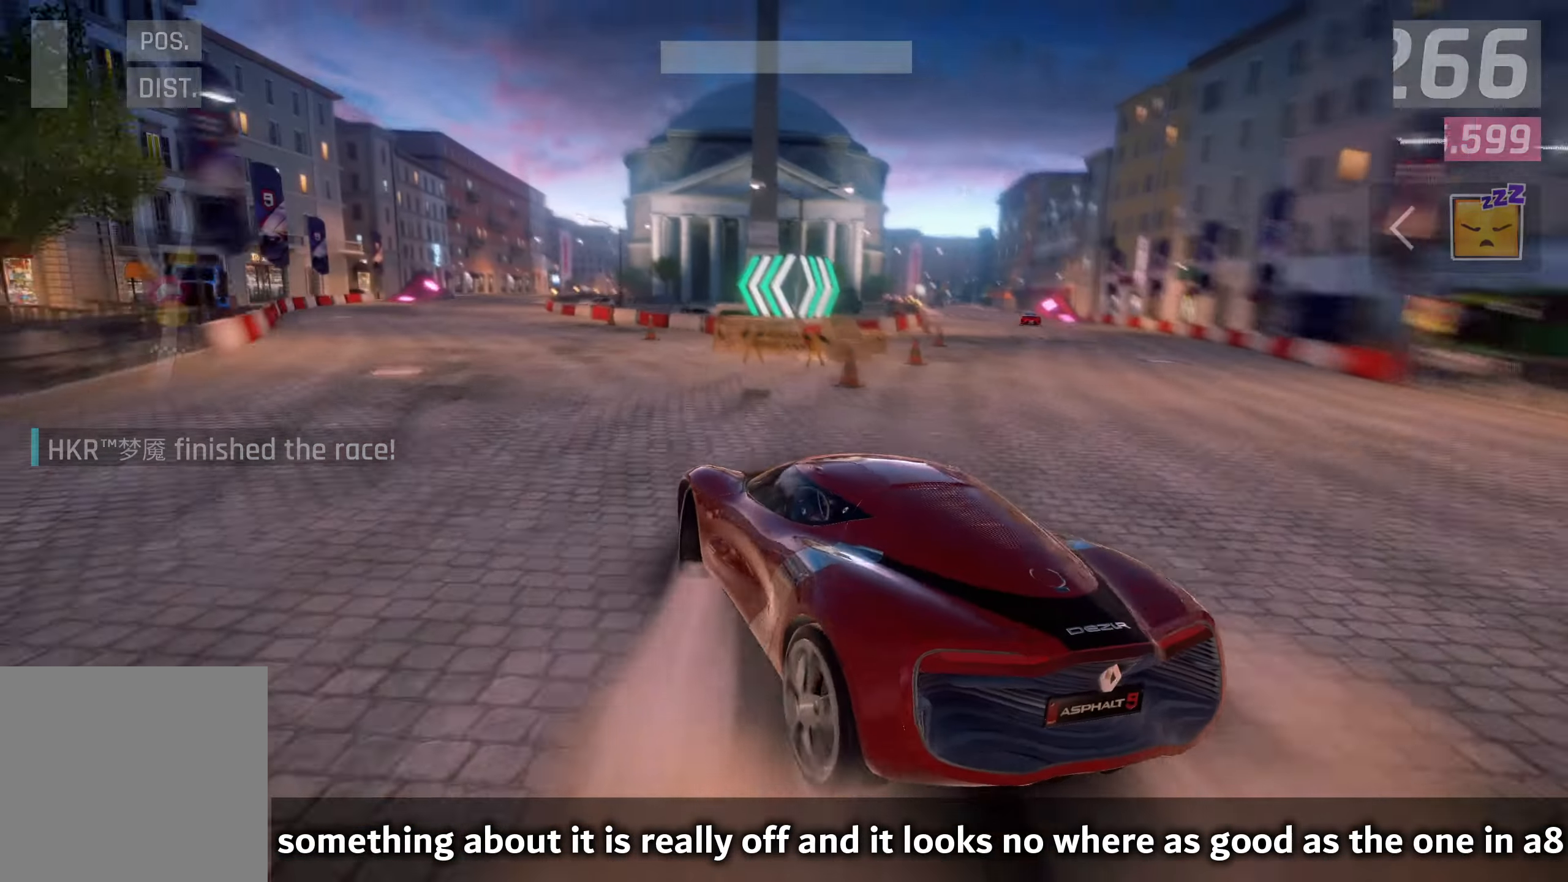
{"buttons": [], "left_stick": "center", "right_stick": "center", "events": []}
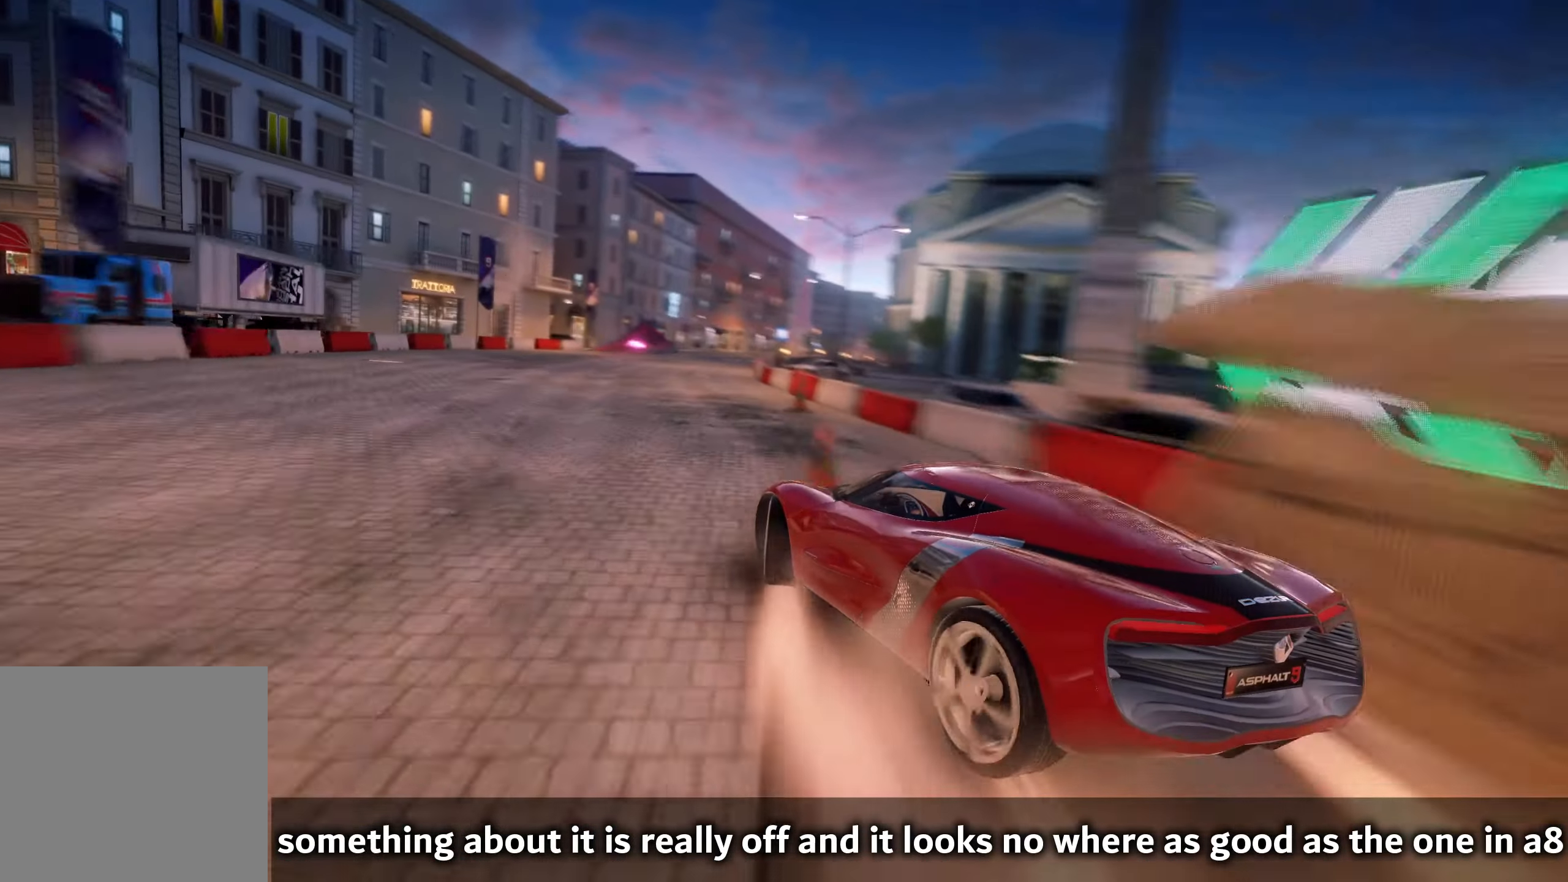
{"buttons": [], "left_stick": "center", "right_stick": "center", "events": []}
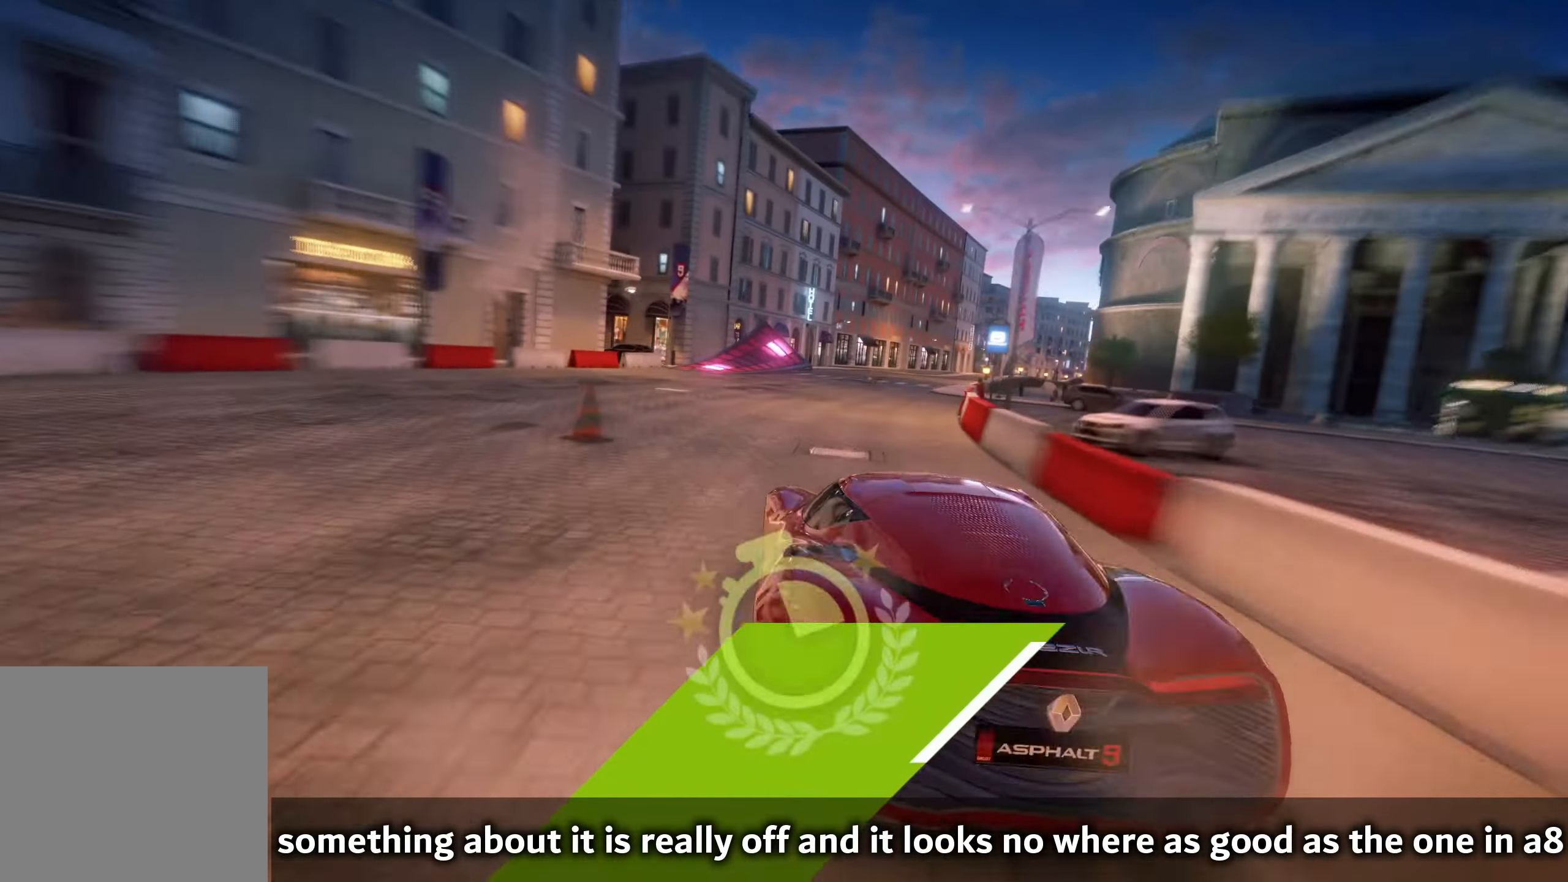
{"buttons": [], "left_stick": "center", "right_stick": "center", "events": []}
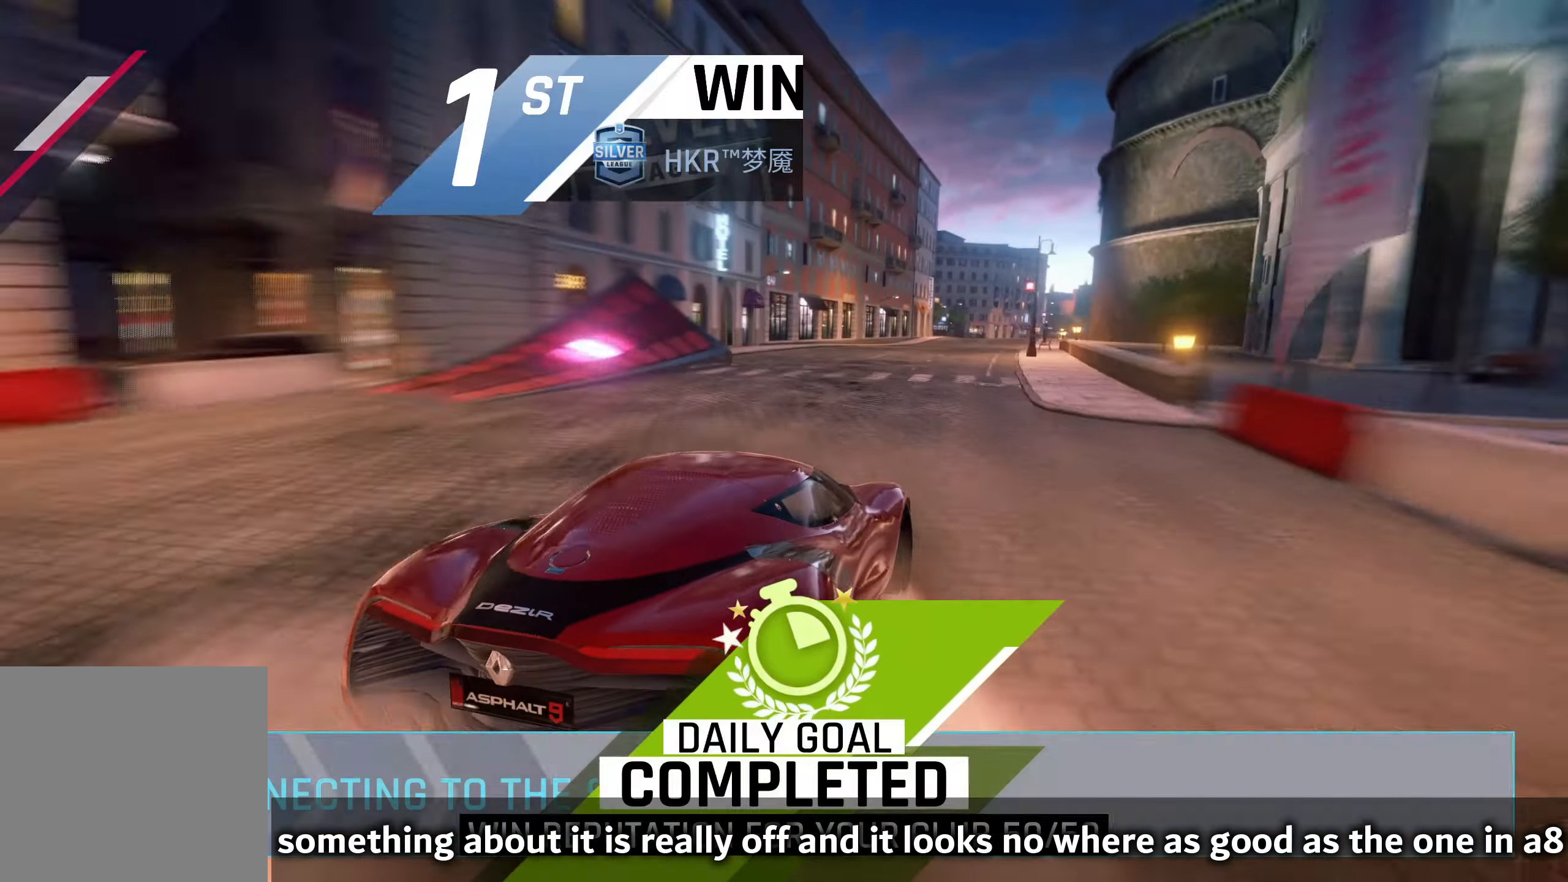
{"buttons": [], "left_stick": "center", "right_stick": "center", "events": []}